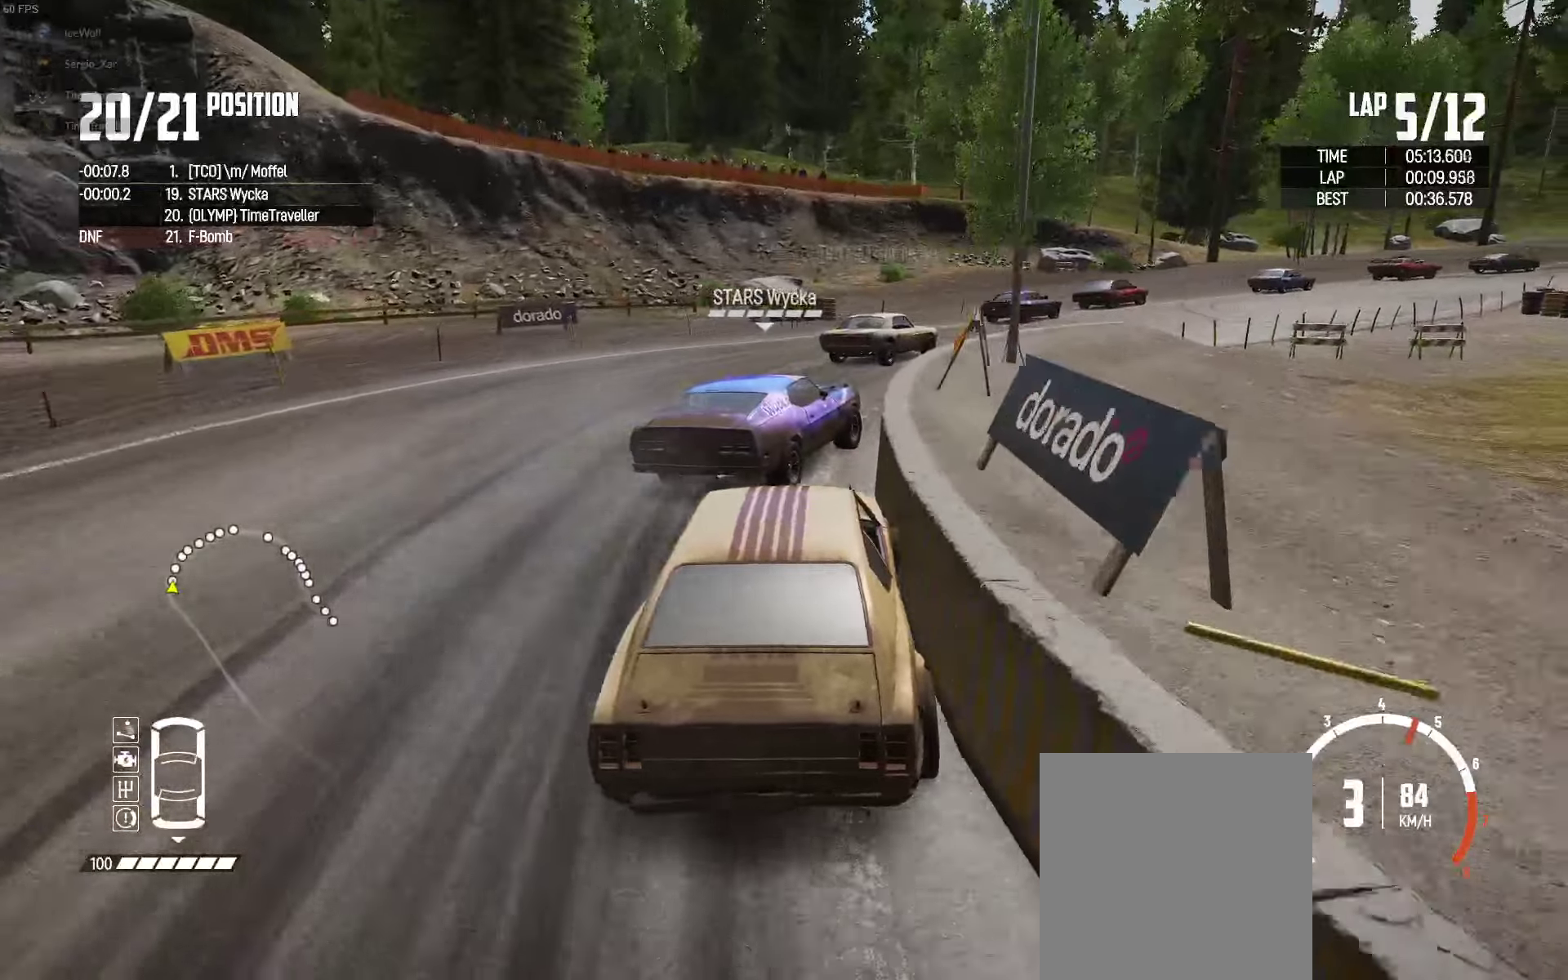
Gameplay with a controller (Xbox layout); each line is a JSON object with the inputs held at the frame after it. "events" lists button and stick changes between this image and that frame as [ms after this image, input, new state], when the widget could be followed in between.
{"buttons": [], "left_stick": "right", "right_stick": "center", "events": [[434, "R2", "up"]]}
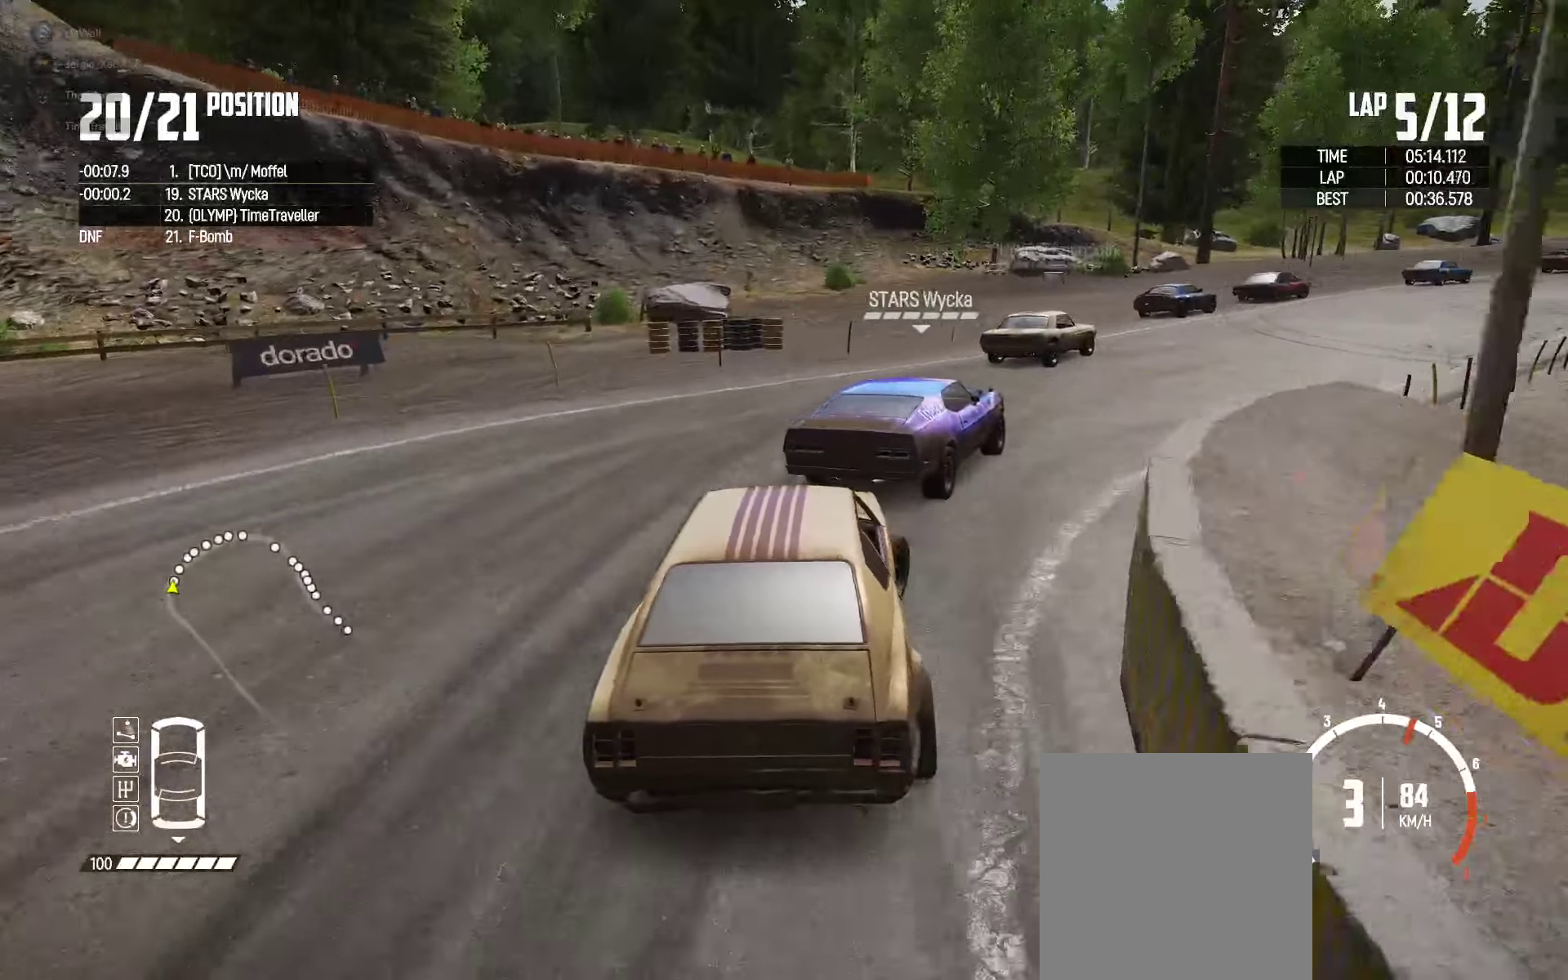
{"buttons": ["R2"], "left_stick": "center", "right_stick": "center", "events": [[134, "R2", "down"], [150, "left_stick", "up-right"], [484, "left_stick", "center"]]}
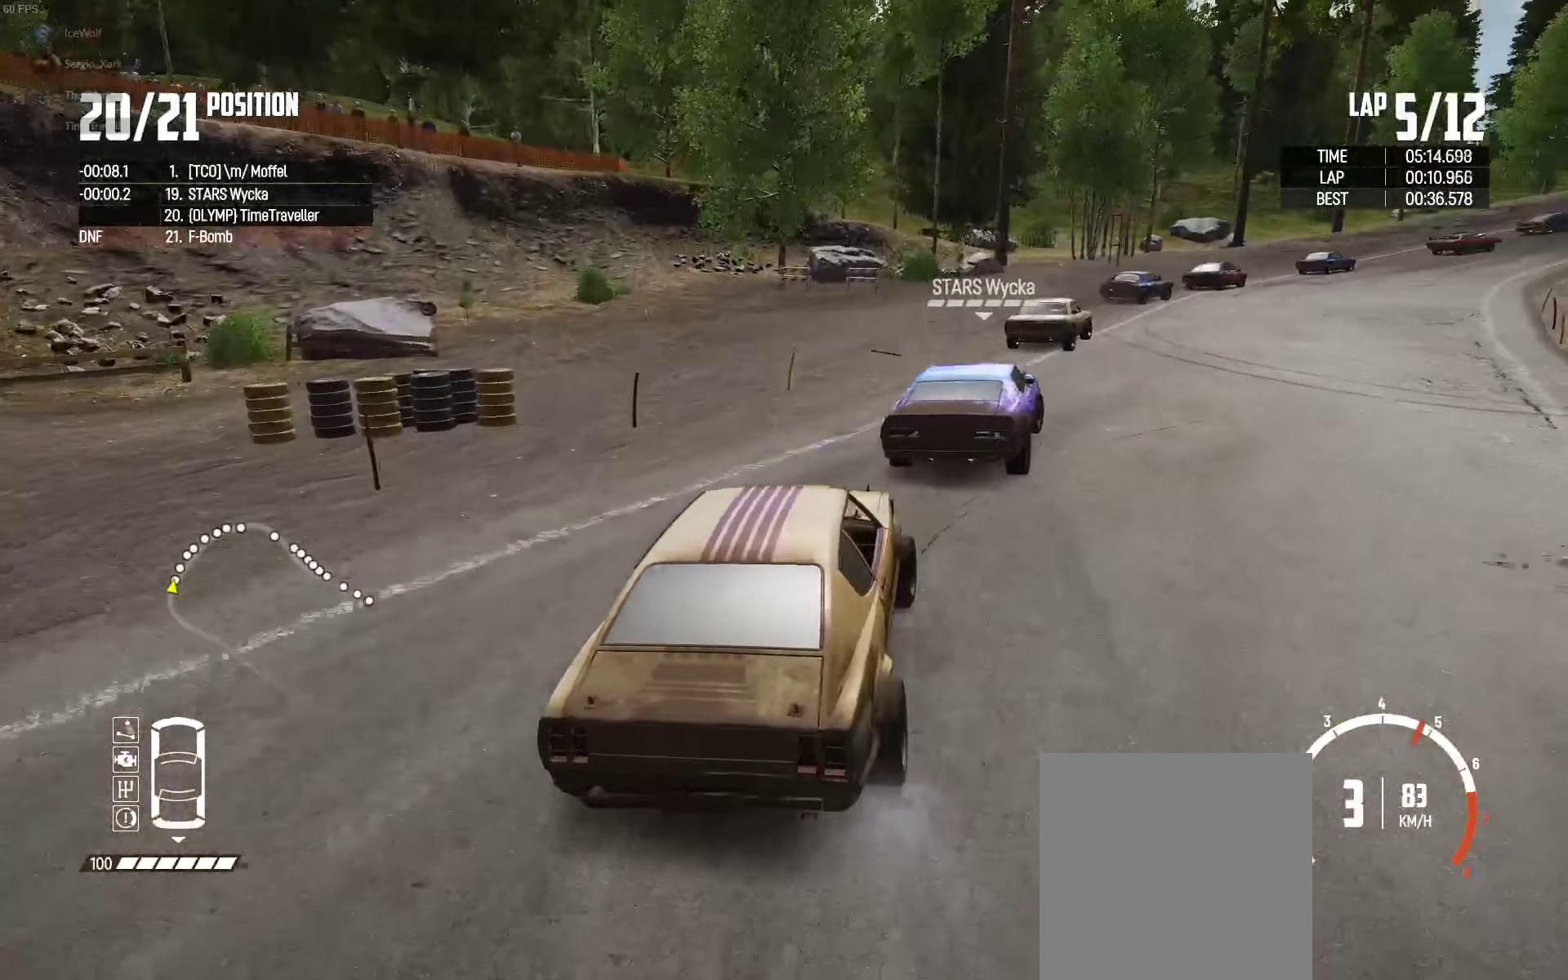
{"buttons": ["R2"], "left_stick": "center", "right_stick": "center", "events": [[184, "left_stick", "right"], [284, "left_stick", "center"]]}
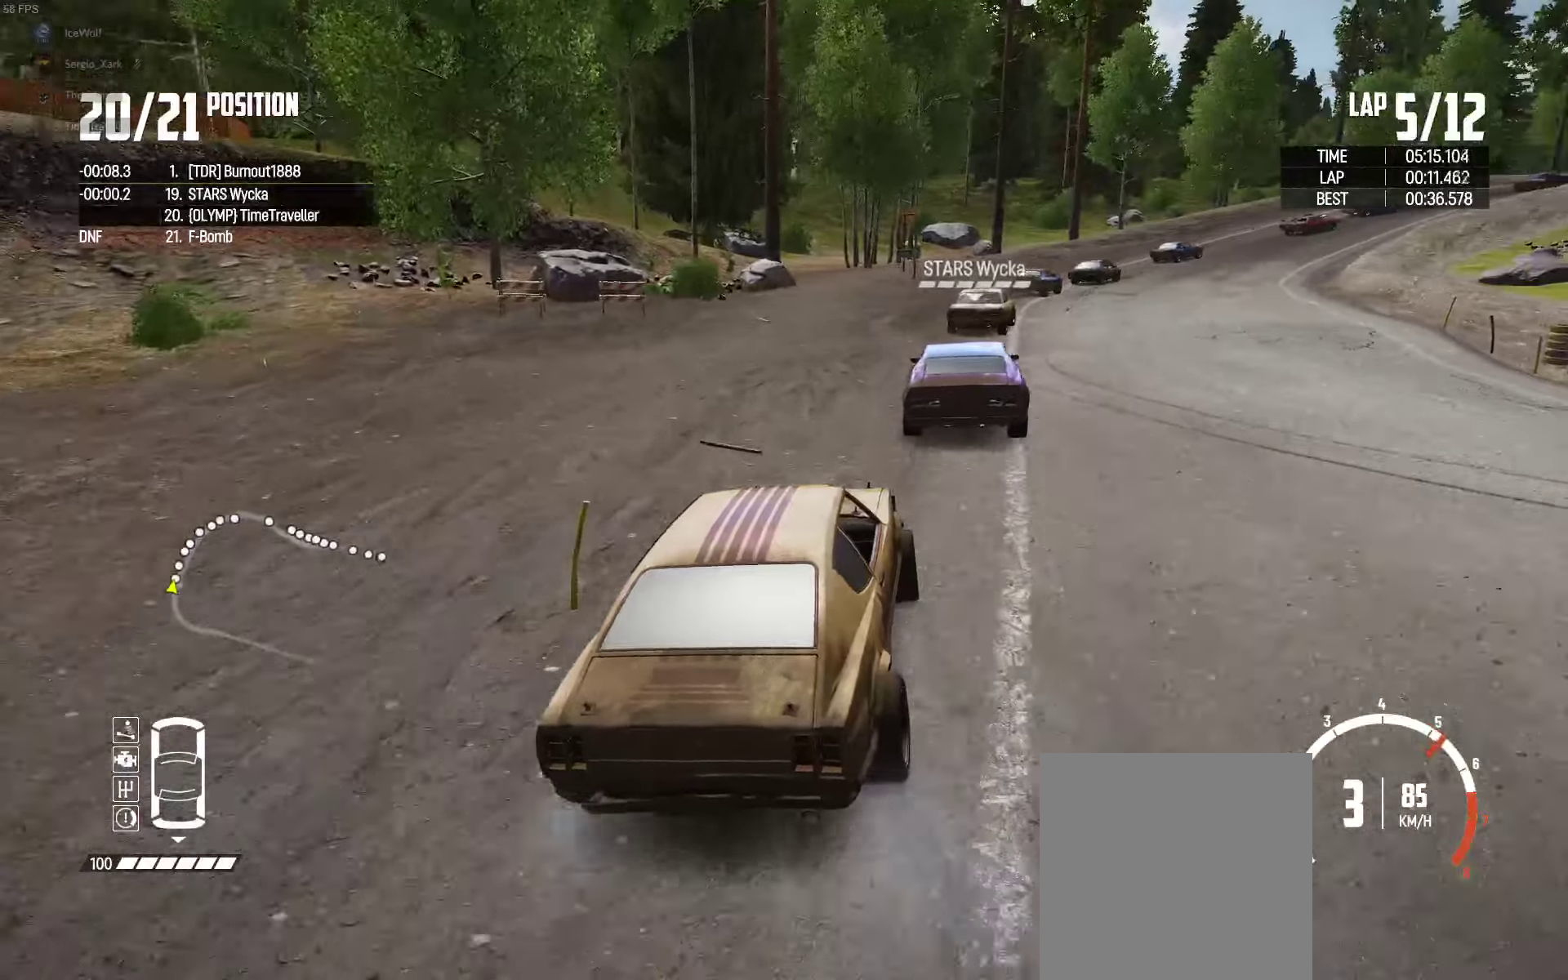
{"buttons": ["R2"], "left_stick": "right", "right_stick": "center", "events": [[34, "left_stick", "right"], [184, "left_stick", "center"], [434, "left_stick", "right"]]}
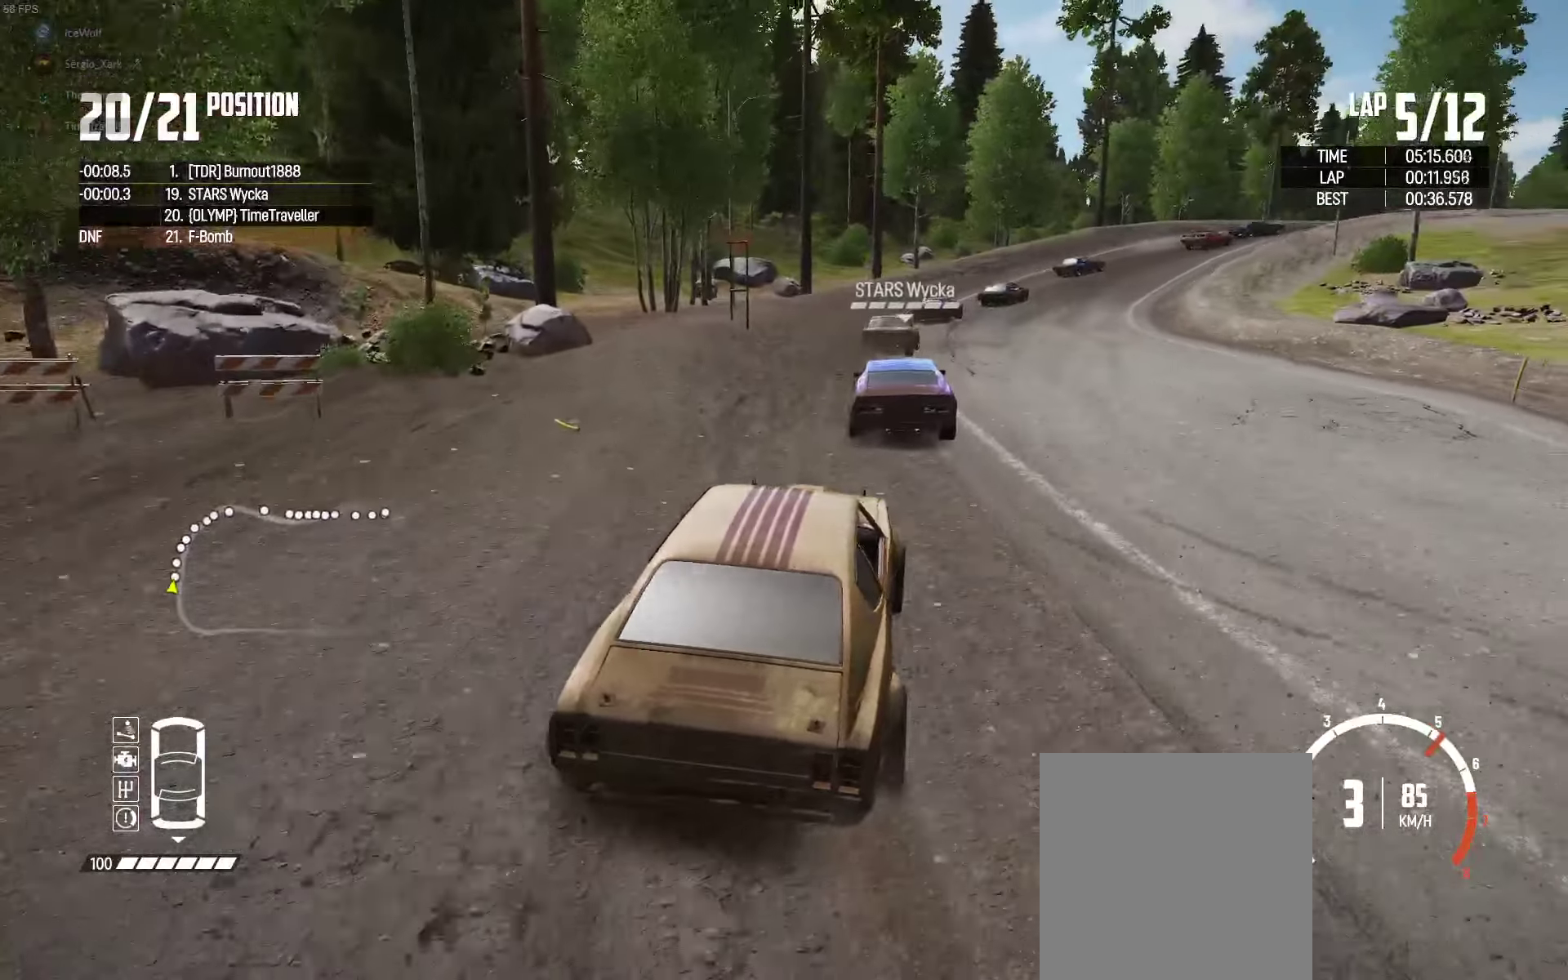
{"buttons": ["R2"], "left_stick": "right", "right_stick": "center", "events": [[84, "left_stick", "center"], [134, "left_stick", "left"], [217, "left_stick", "center"], [284, "left_stick", "right"]]}
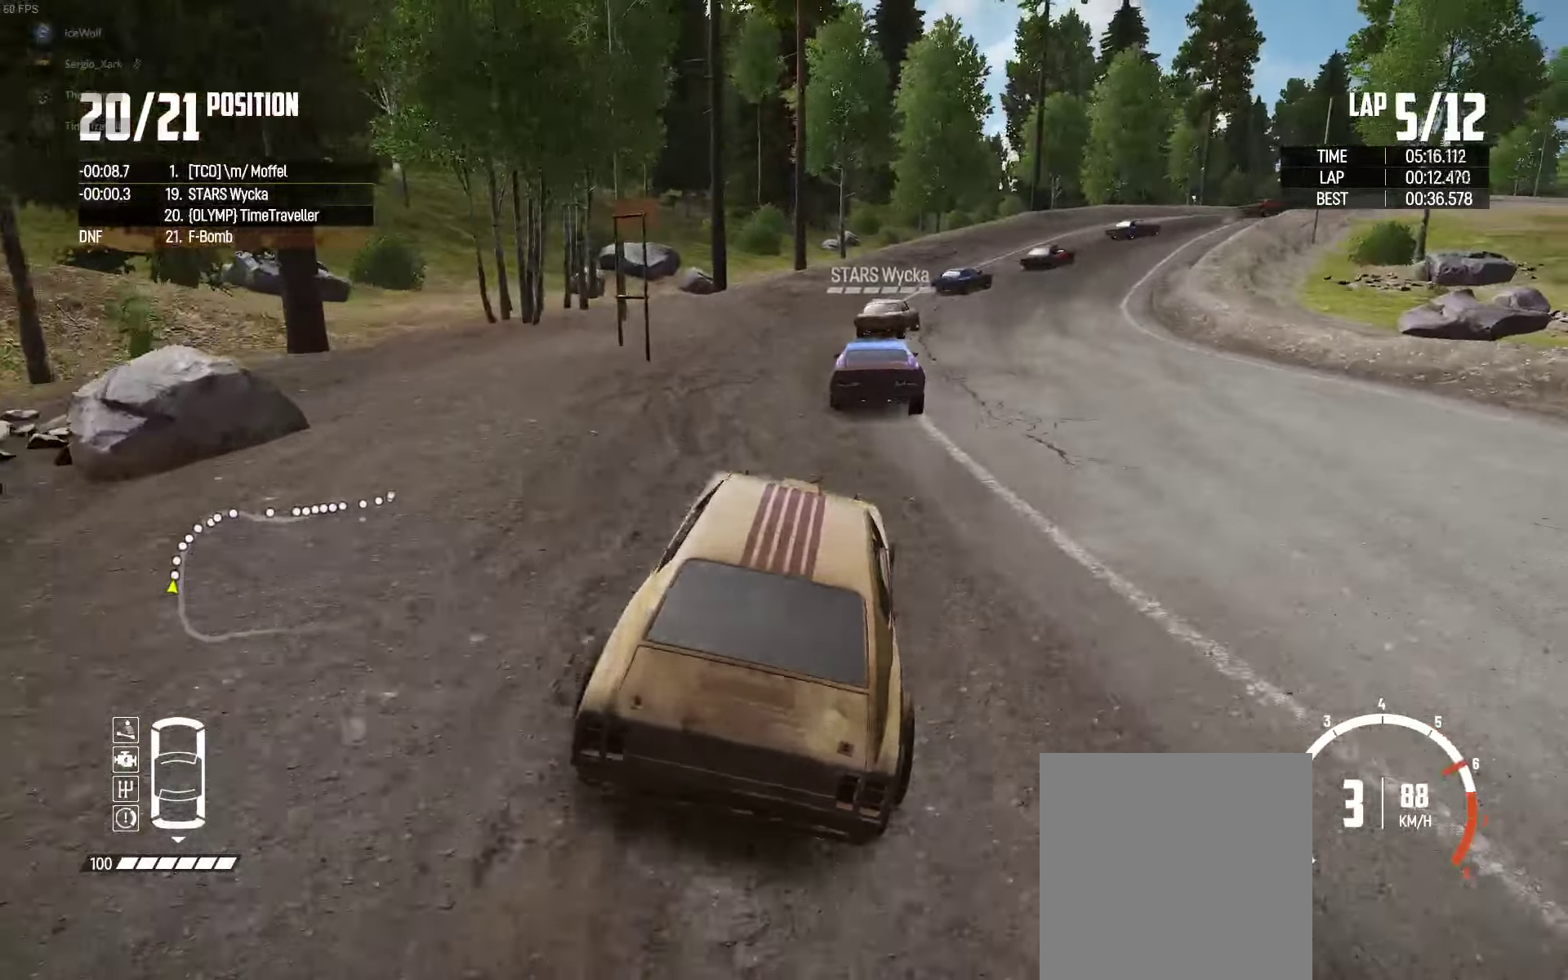
{"buttons": ["R2"], "left_stick": "right", "right_stick": "center", "events": []}
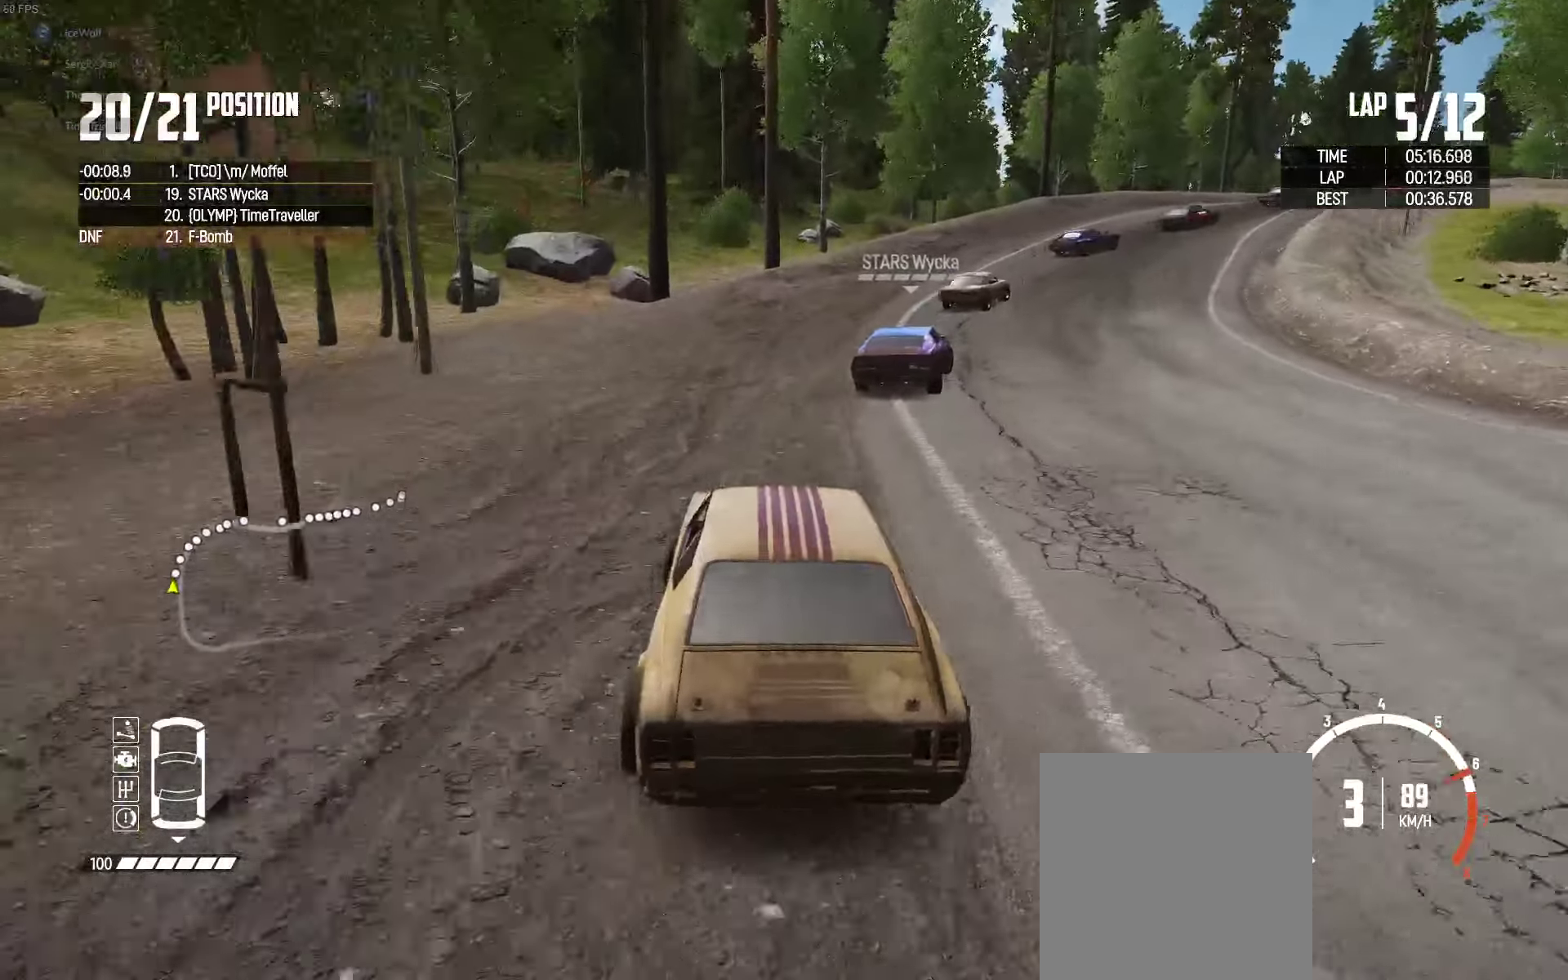
{"buttons": ["R2"], "left_stick": "center", "right_stick": "center", "events": [[84, "left_stick", "center"], [200, "left_stick", "right"], [317, "left_stick", "center"]]}
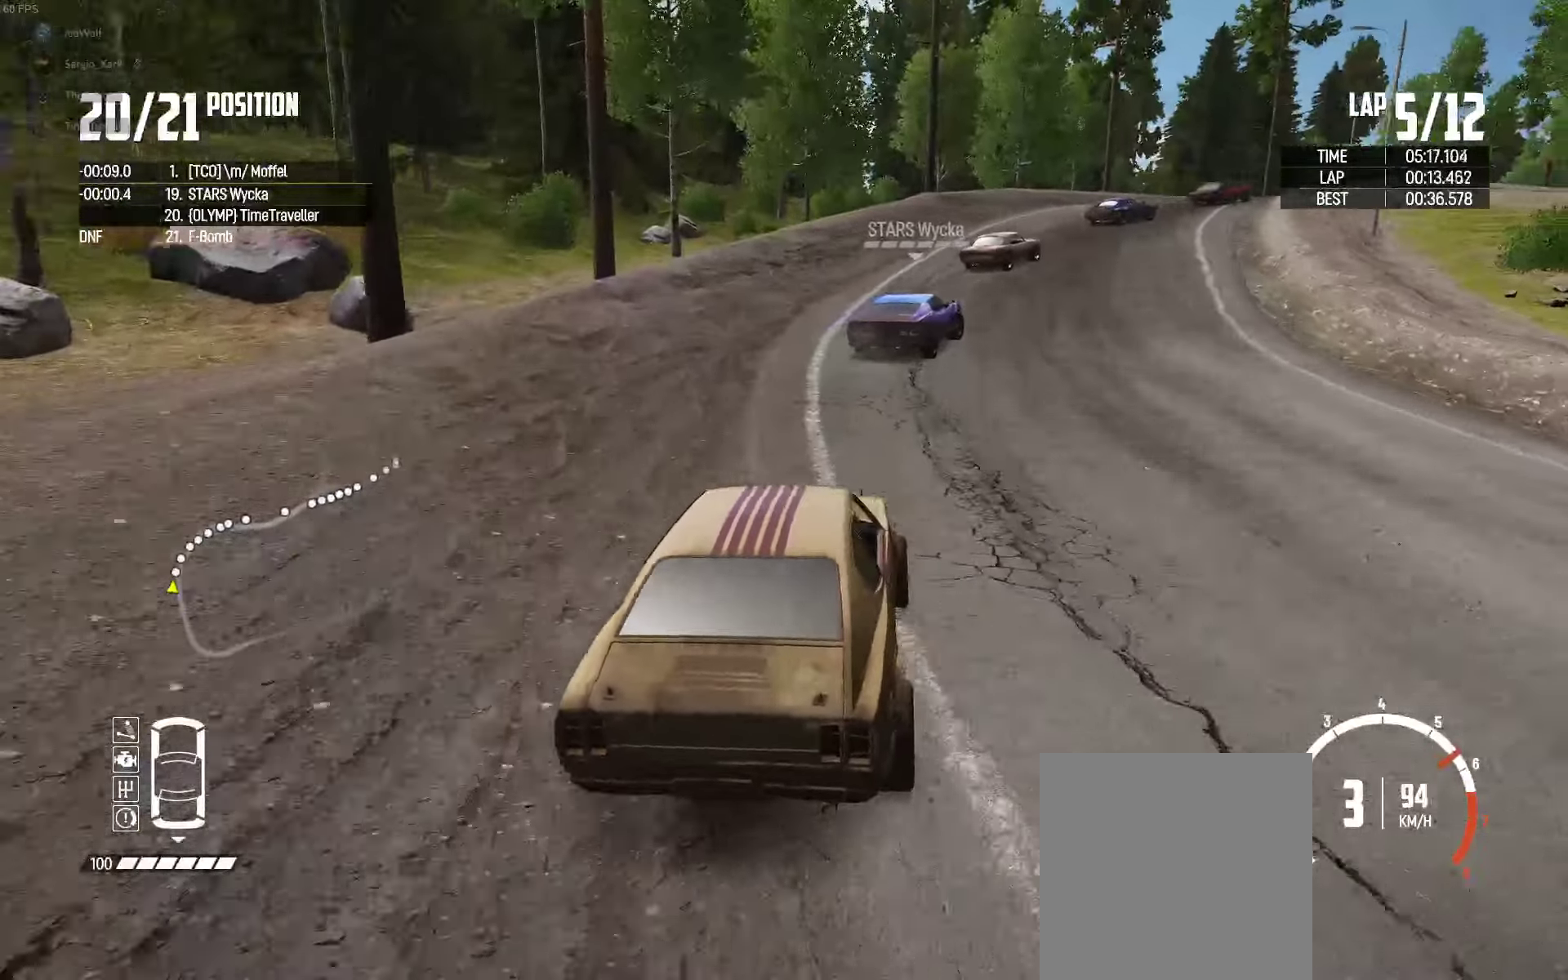
{"buttons": ["R2"], "left_stick": "right", "right_stick": "center", "events": [[134, "left_stick", "right"], [317, "left_stick", "center"], [367, "left_stick", "right"]]}
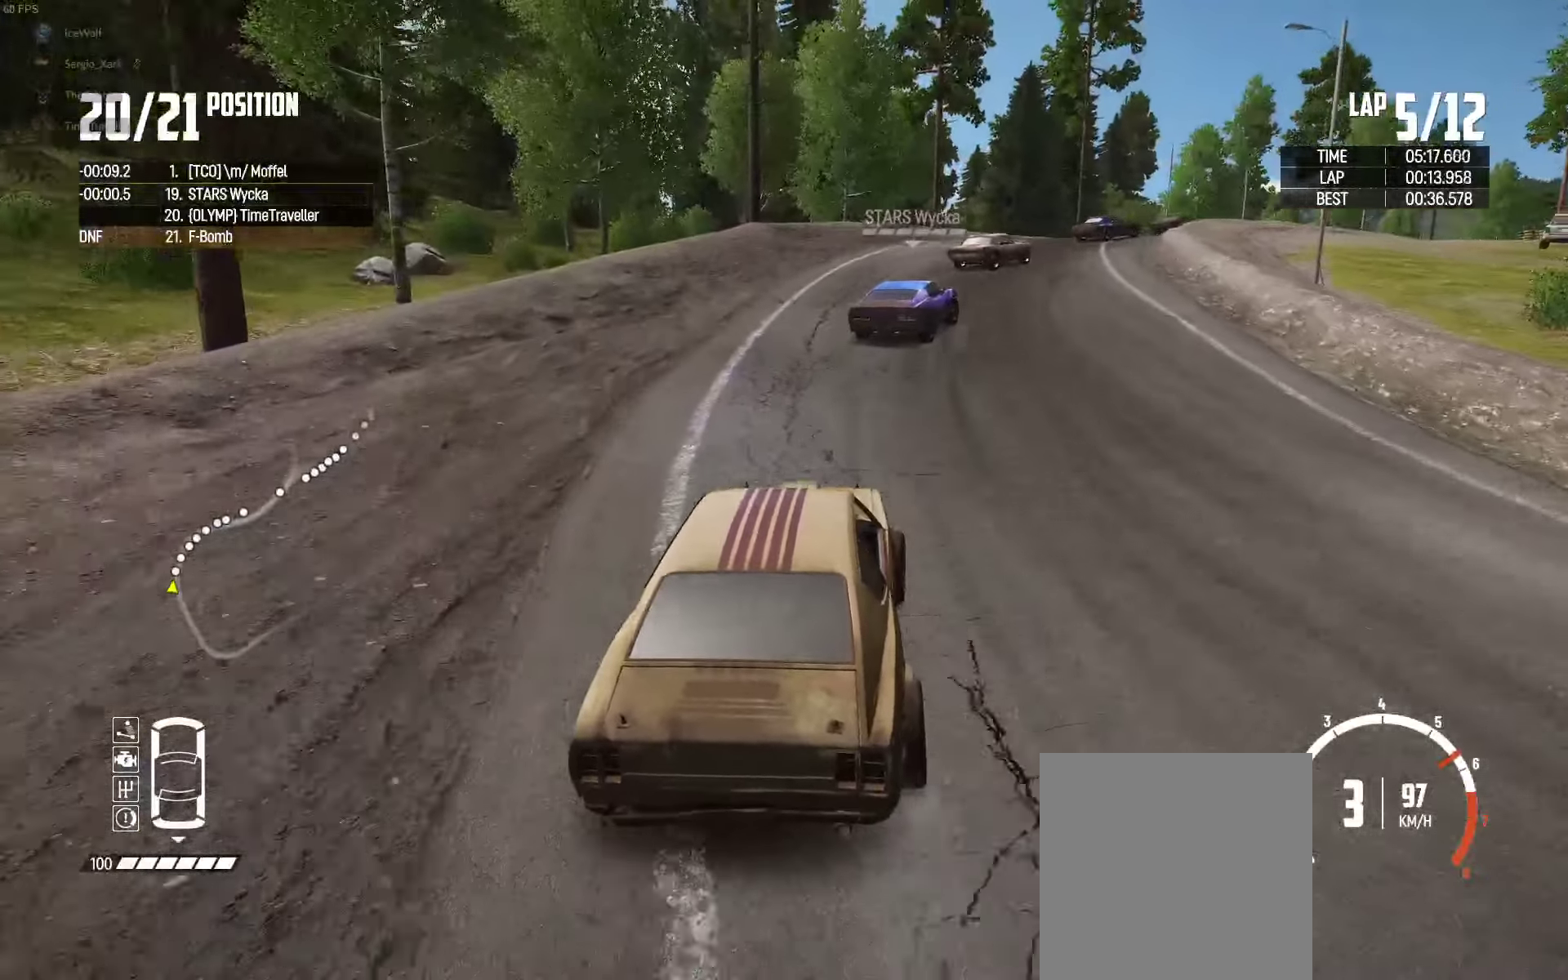
{"buttons": ["R2"], "left_stick": "right", "right_stick": "center", "events": [[200, "left_stick", "center"], [300, "left_stick", "right"]]}
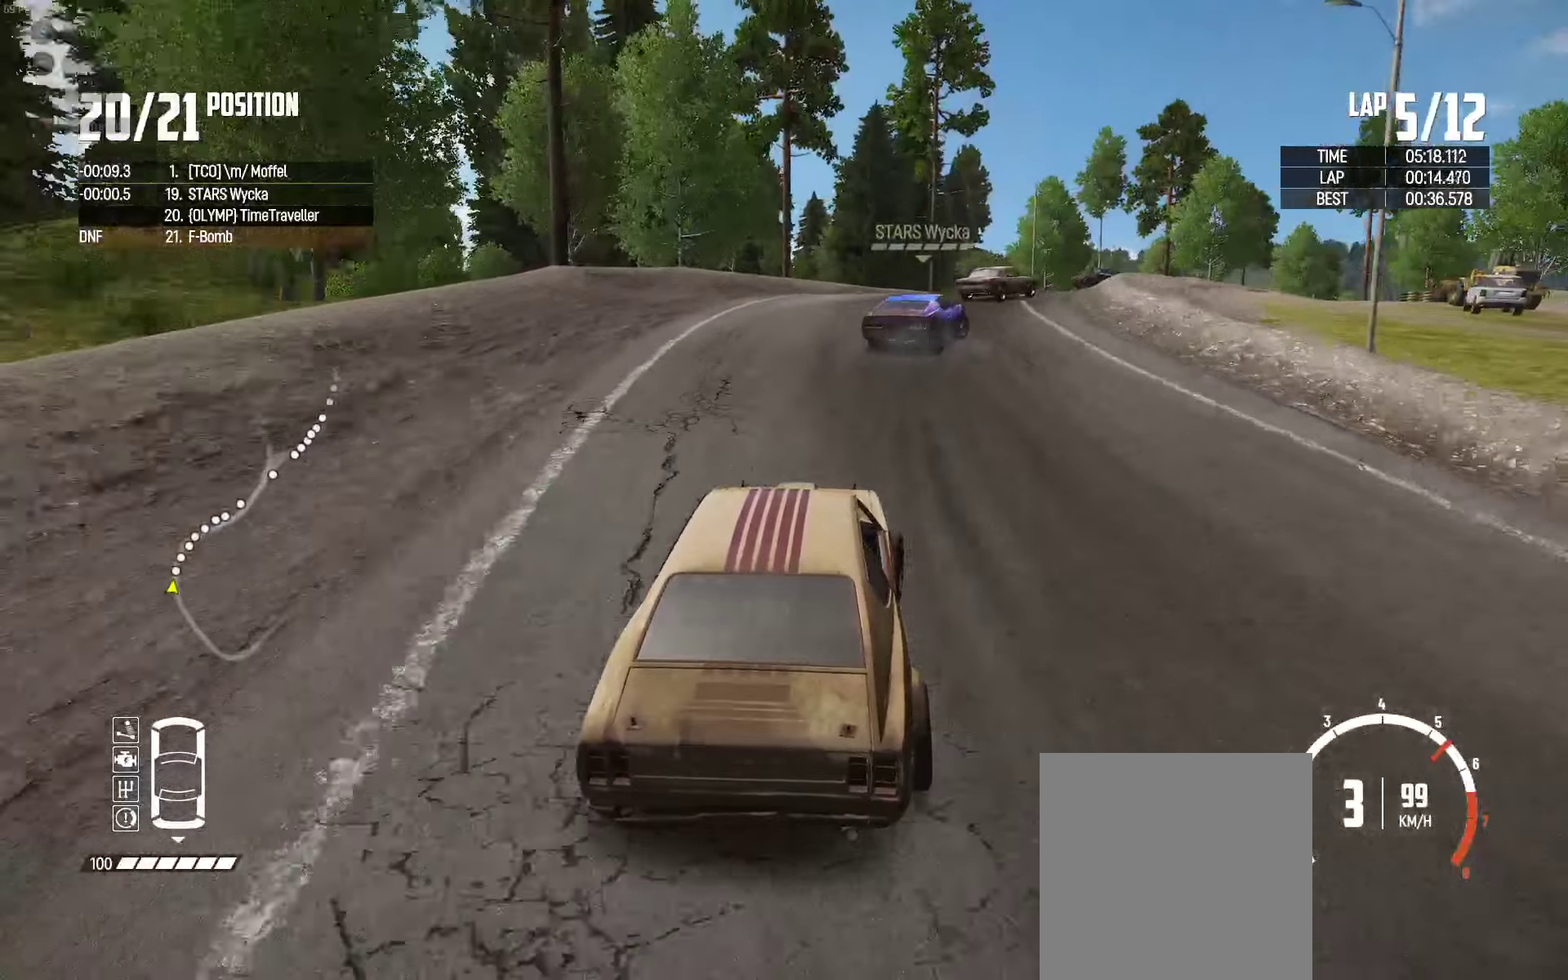
{"buttons": ["R2"], "left_stick": "center", "right_stick": "center", "events": [[150, "left_stick", "center"], [250, "left_stick", "right"], [450, "left_stick", "center"]]}
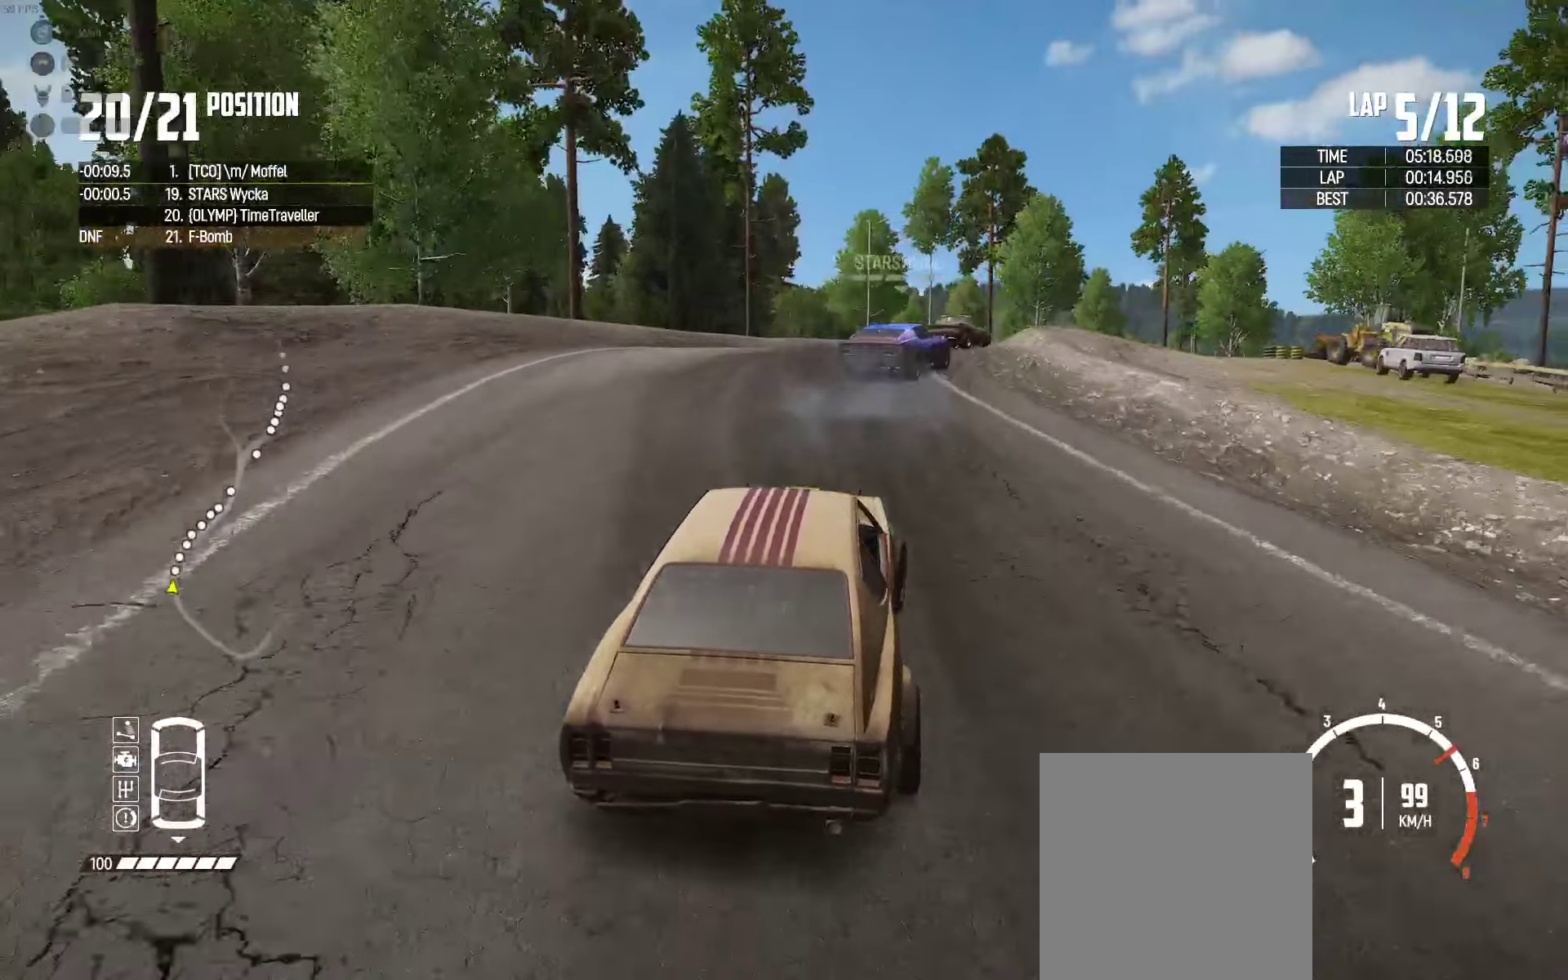
{"buttons": ["R2"], "left_stick": "right", "right_stick": "center", "events": [[83, "left_stick", "right"]]}
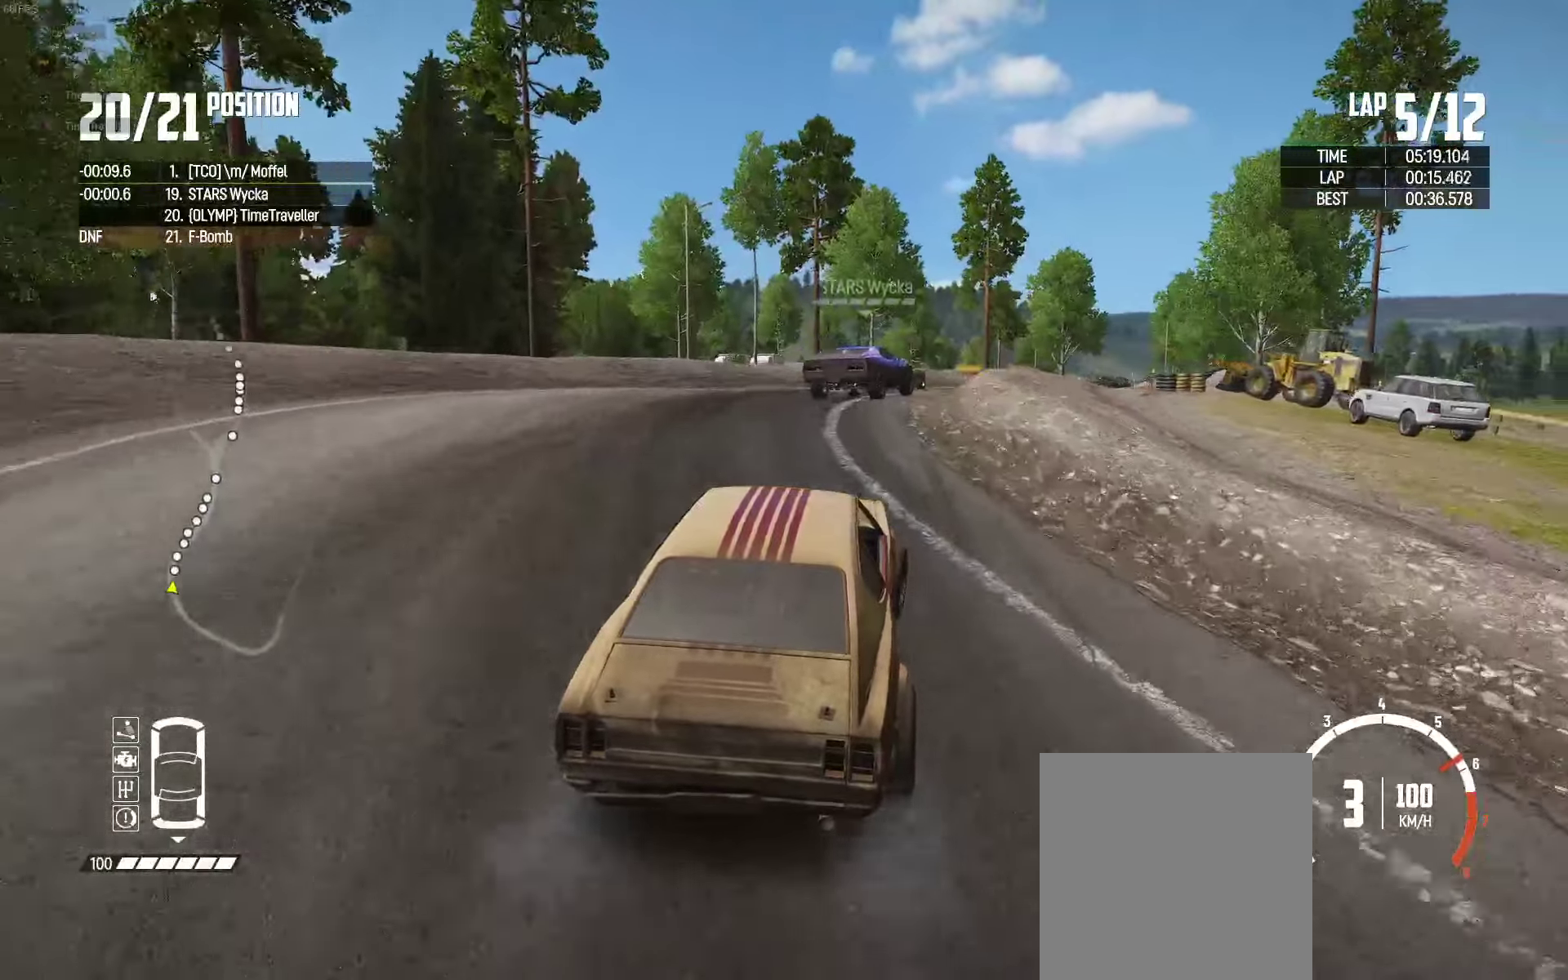
{"buttons": ["R2"], "left_stick": "center", "right_stick": "center", "events": [[33, "R2", "up"], [66, "left_stick", "up"], [83, "R2", "down"], [233, "left_stick", "right"], [283, "left_stick", "center"]]}
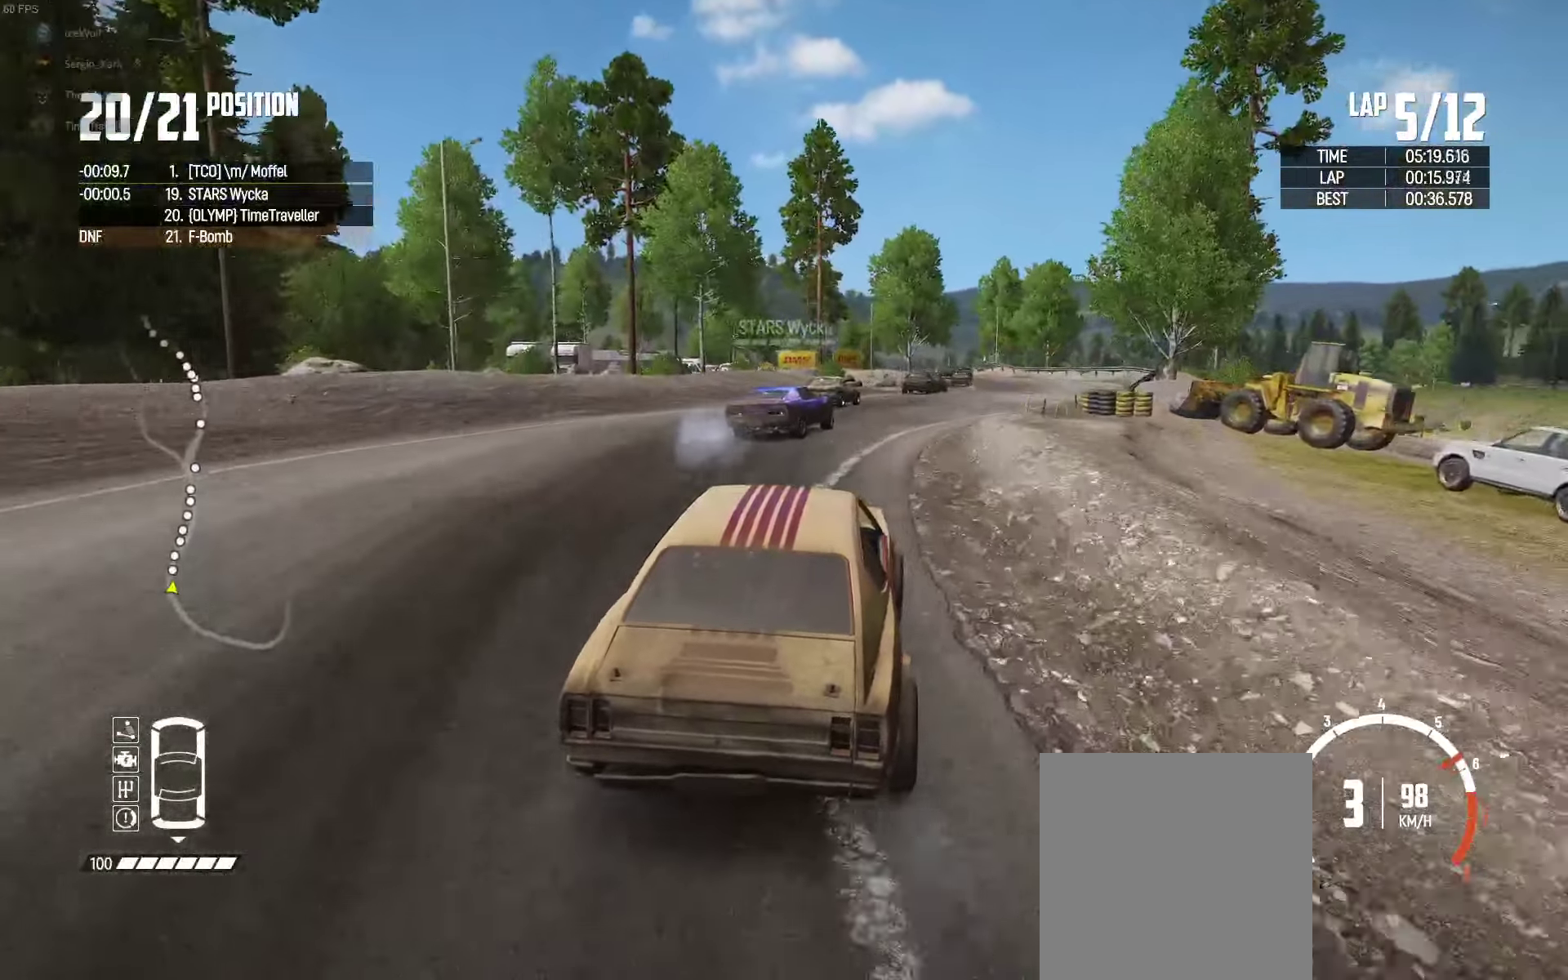
{"buttons": ["R2"], "left_stick": "center", "right_stick": "center", "events": [[100, "left_stick", "left"], [266, "left_stick", "center"], [350, "left_stick", "right"], [500, "left_stick", "center"]]}
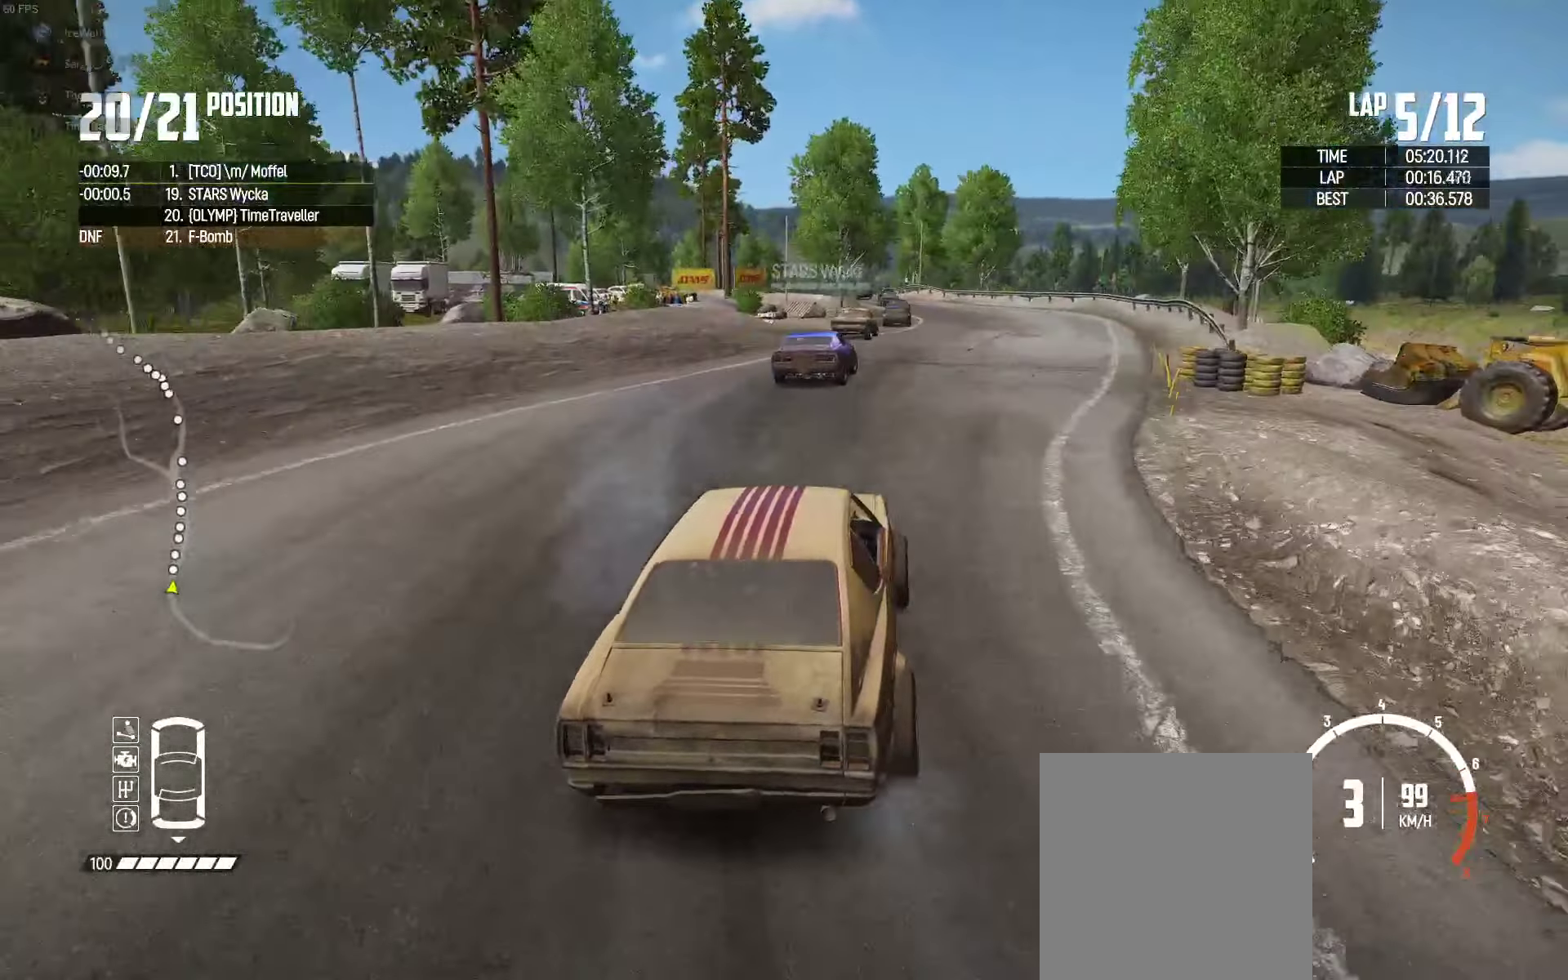
{"buttons": ["R2"], "left_stick": "right", "right_stick": "center", "events": [[200, "left_stick", "left"], [350, "left_stick", "center"], [433, "left_stick", "right"]]}
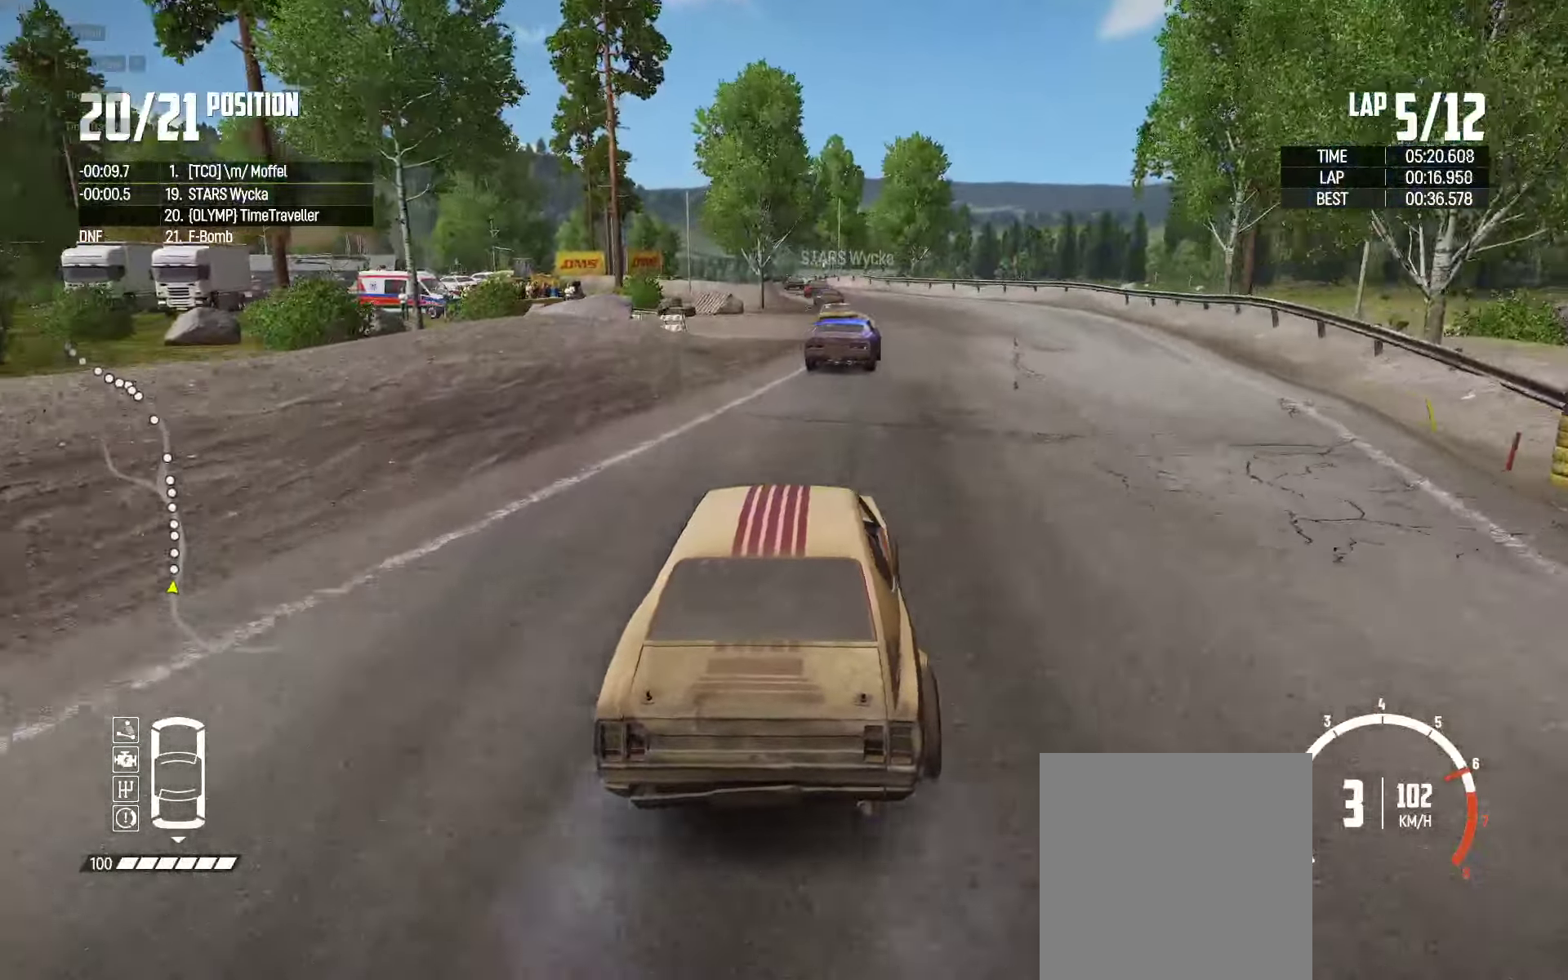
{"buttons": ["R2"], "left_stick": "left", "right_stick": "center", "events": [[283, "left_stick", "center"], [433, "left_stick", "left"]]}
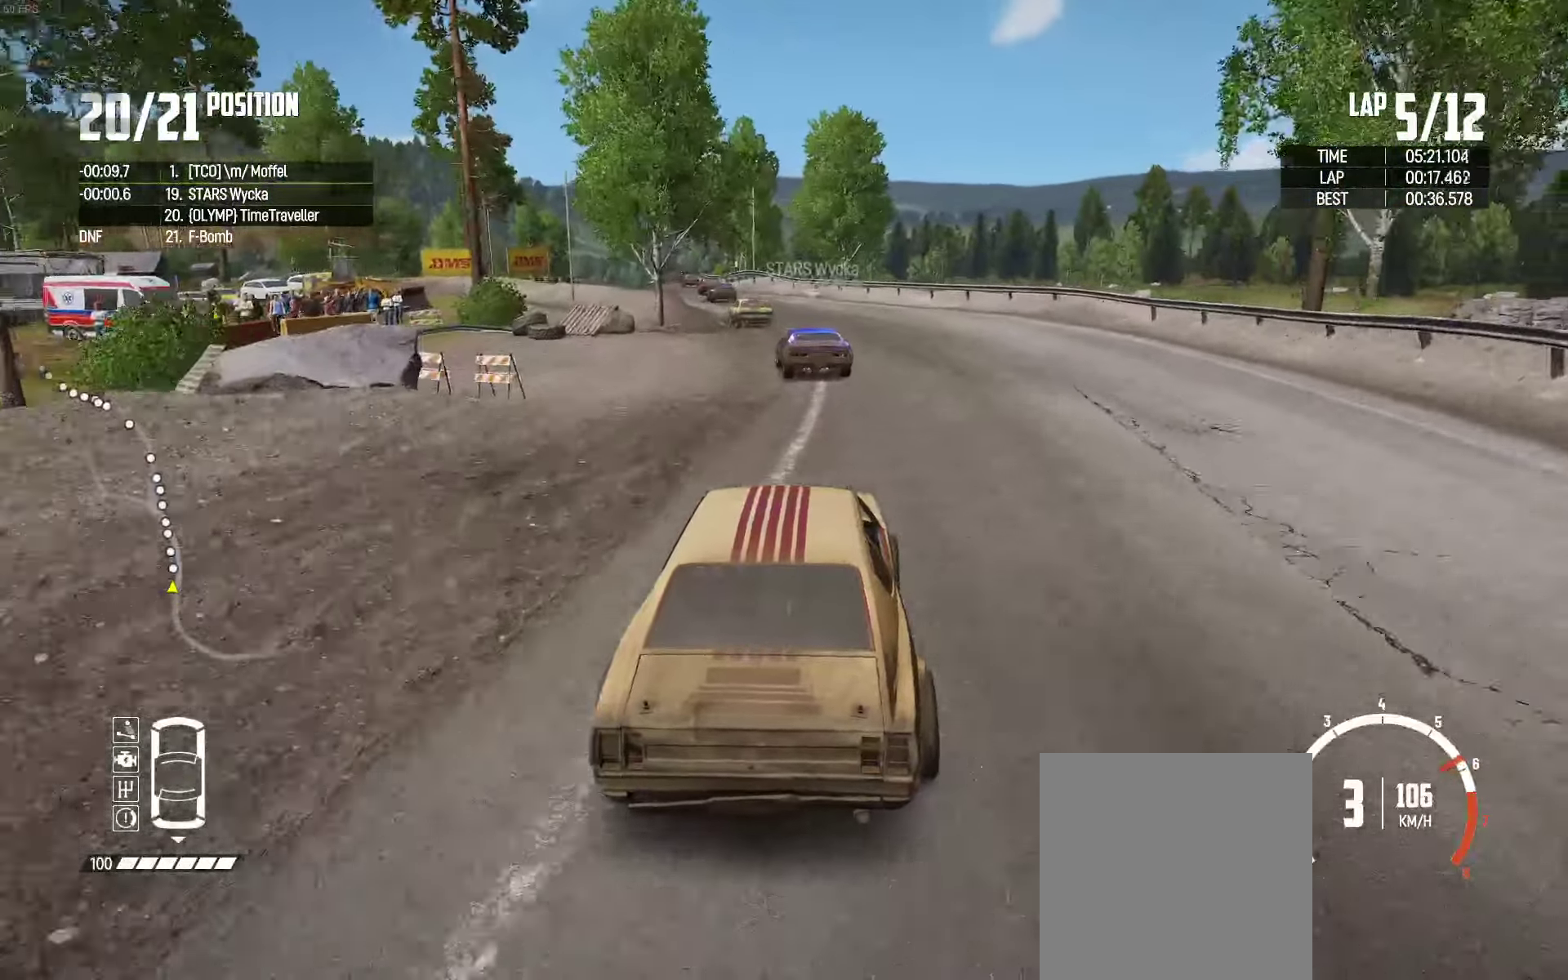
{"buttons": ["R2"], "left_stick": "center", "right_stick": "center", "events": [[116, "left_stick", "center"], [266, "left_stick", "left"], [416, "left_stick", "center"]]}
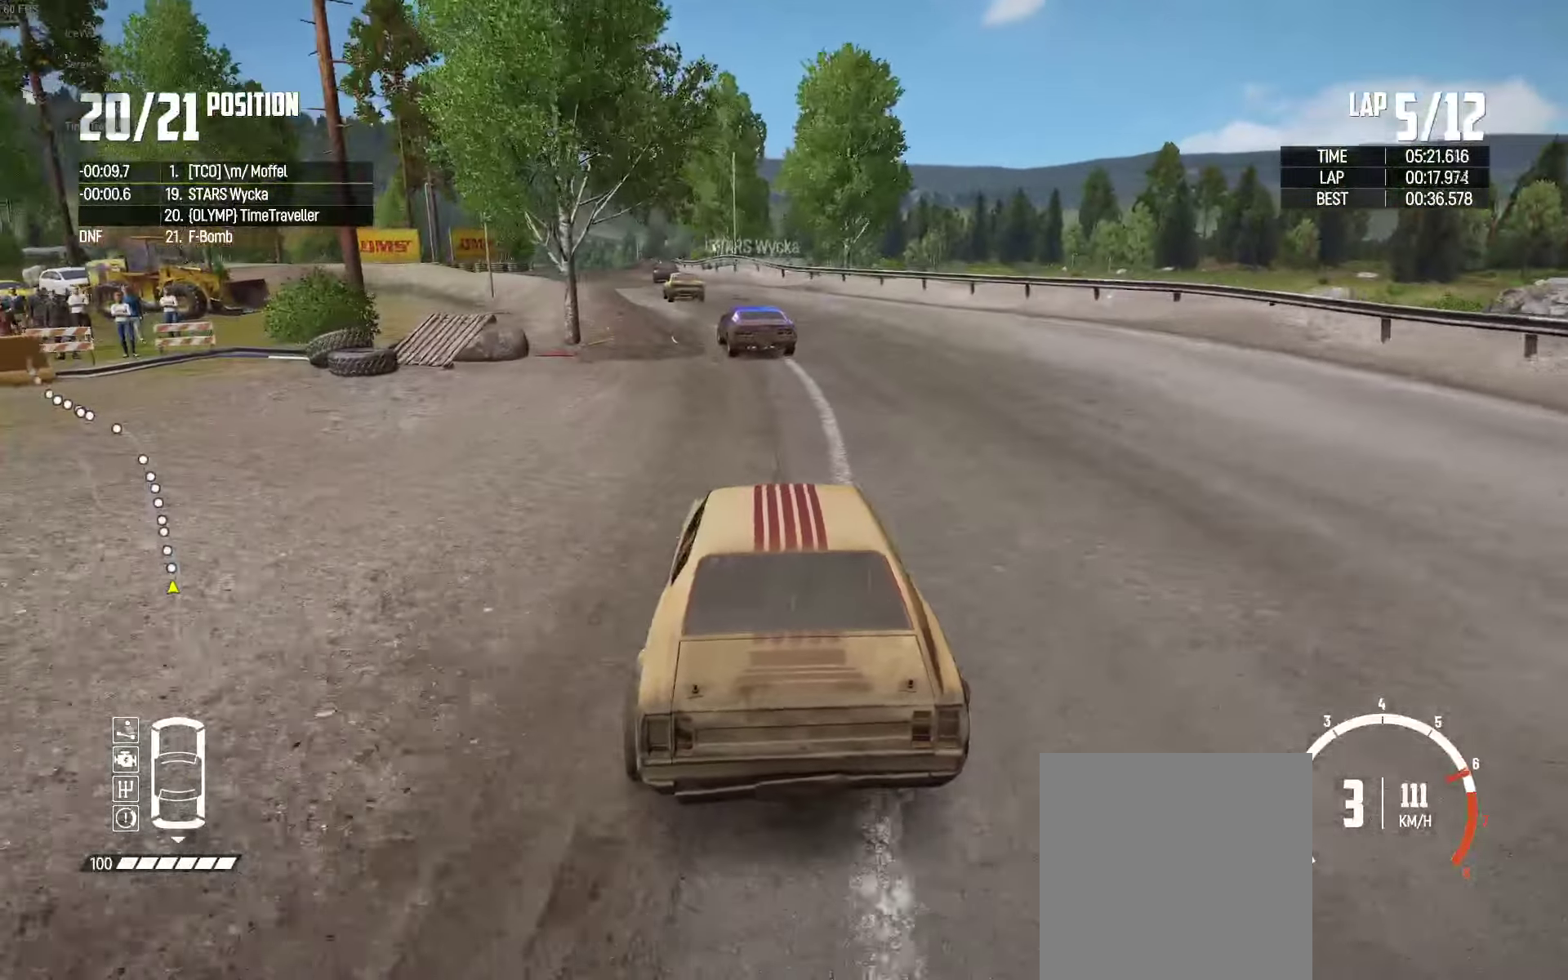
{"buttons": ["R2"], "left_stick": "center", "right_stick": "center", "events": [[66, "left_stick", "left"], [183, "left_stick", "center"], [300, "left_stick", "left"], [500, "left_stick", "center"]]}
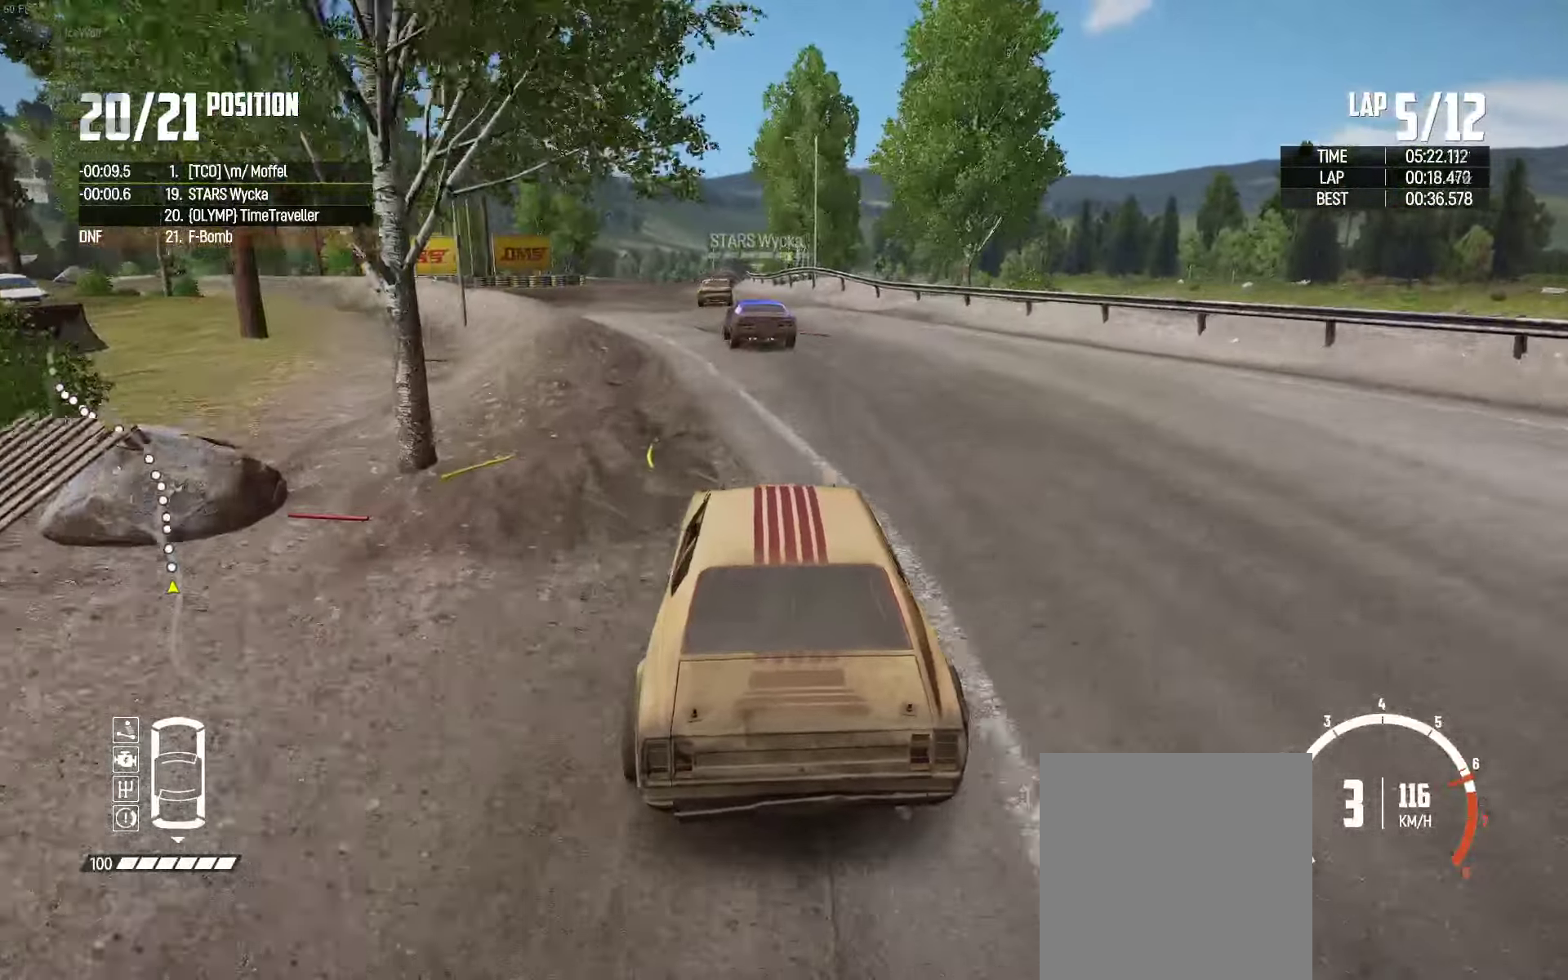
{"buttons": ["R2"], "left_stick": "center", "right_stick": "center", "events": [[133, "left_stick", "left"], [250, "left_stick", "center"]]}
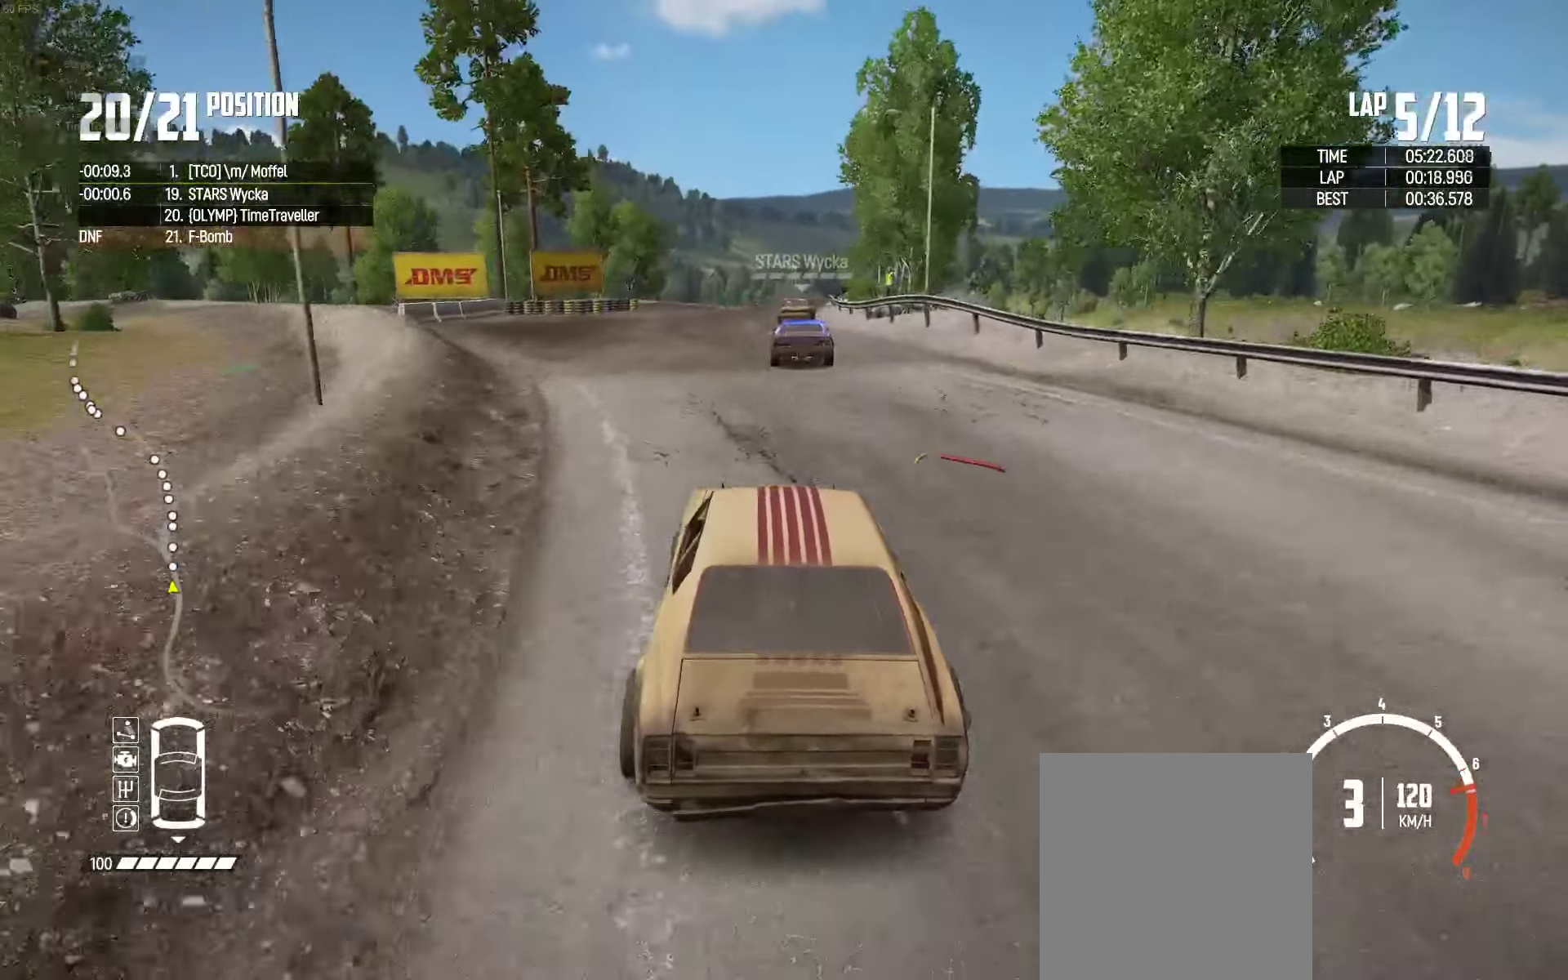
{"buttons": ["R2"], "left_stick": "right", "right_stick": "up-right", "events": [[400, "left_stick", "right"], [450, "right_stick", "up-right"]]}
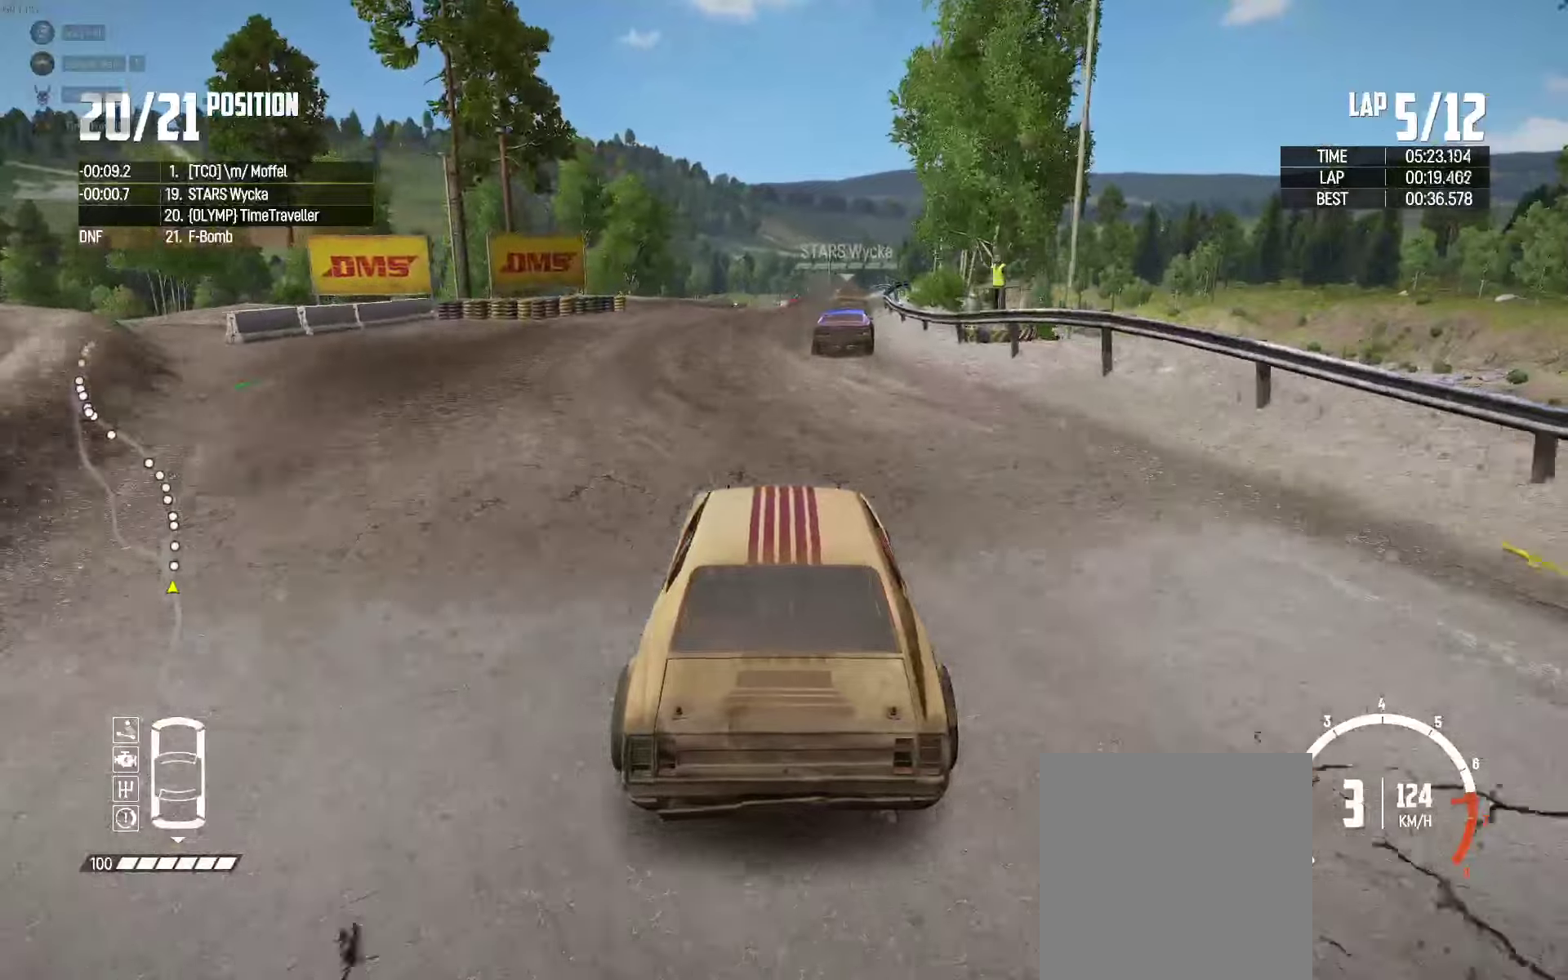
{"buttons": ["R2"], "left_stick": "left", "right_stick": "center", "events": [[50, "right_stick", "center"], [167, "left_stick", "center"], [267, "left_stick", "right"], [417, "left_stick", "center"], [500, "left_stick", "left"]]}
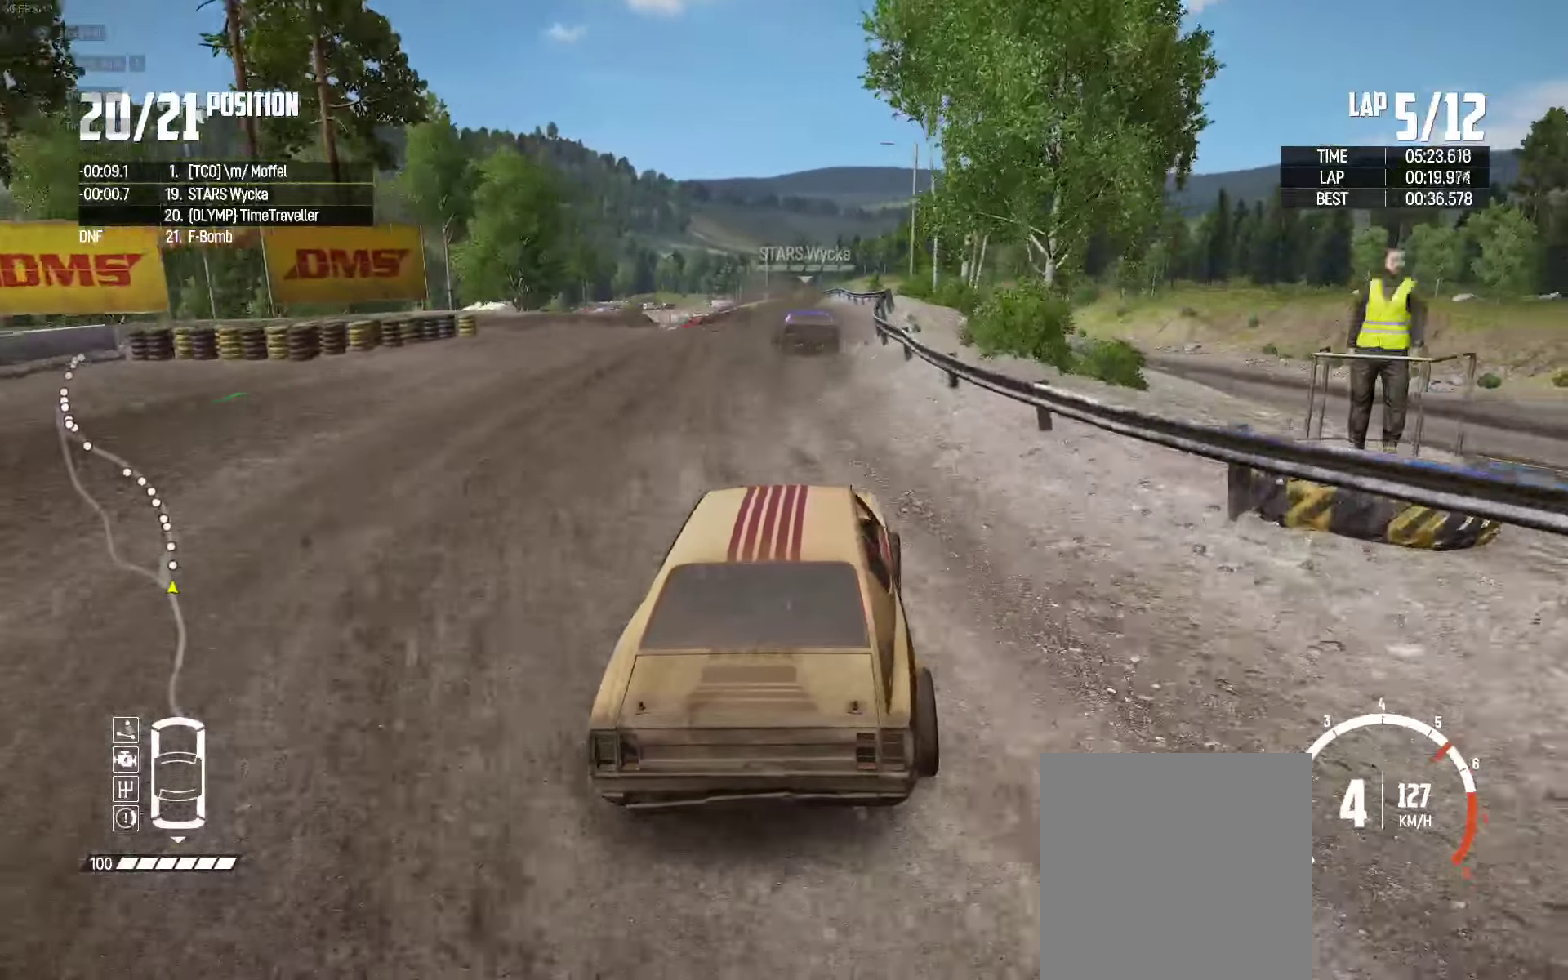
{"buttons": ["R2"], "left_stick": "left", "right_stick": "center", "events": []}
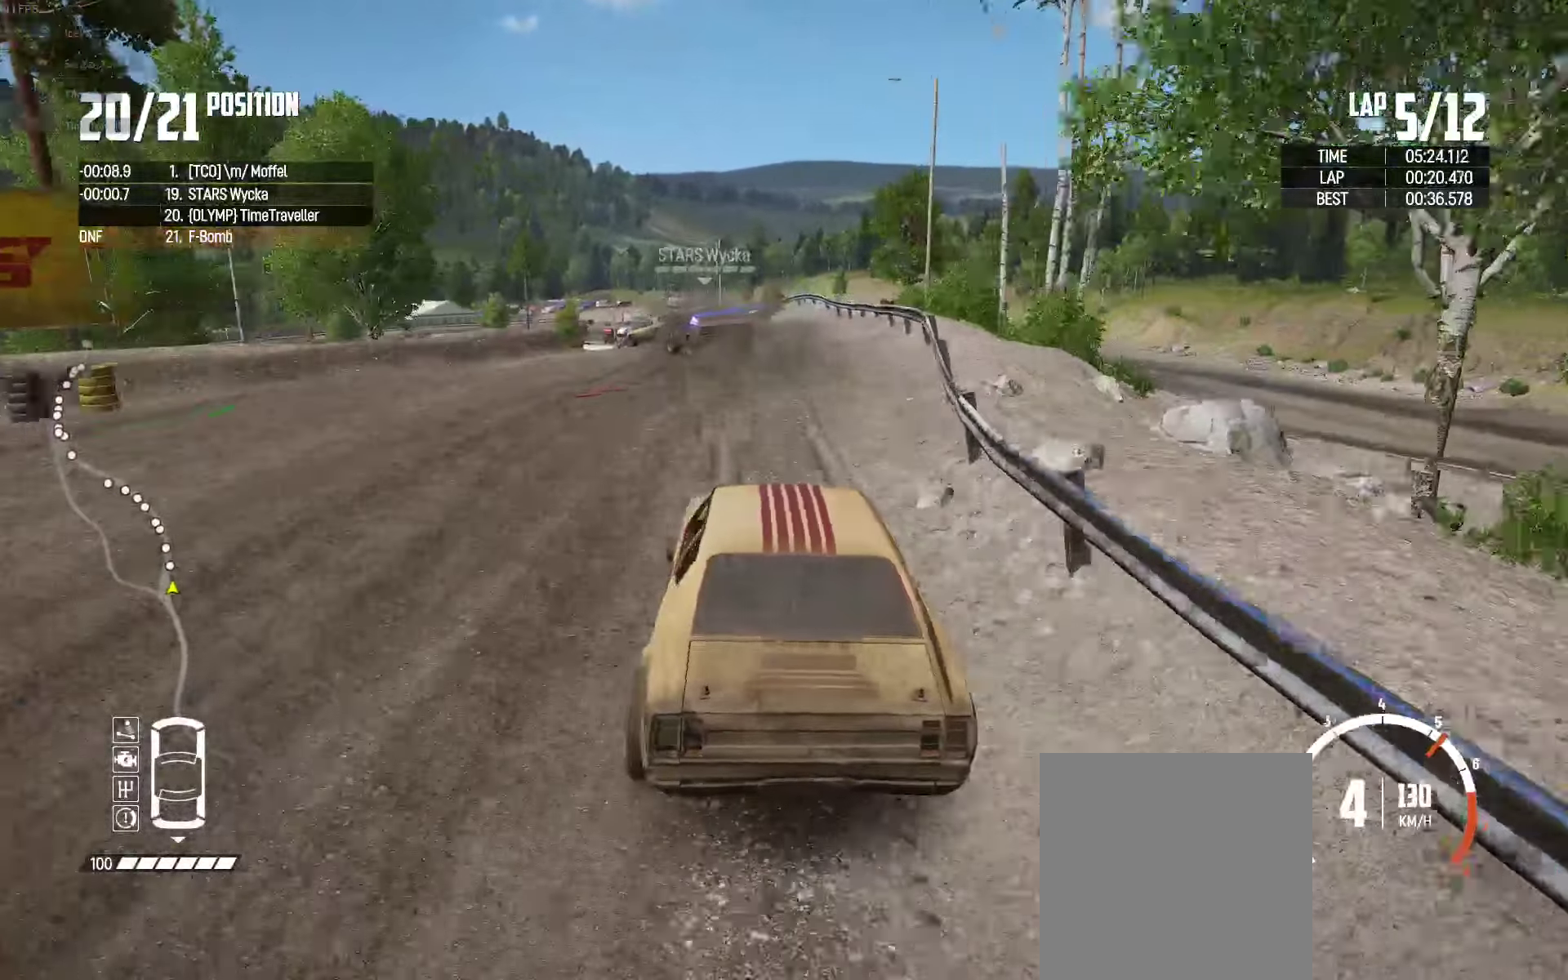
{"buttons": ["R2"], "left_stick": "left", "right_stick": "center", "events": [[250, "R2", "up"], [317, "R2", "down"]]}
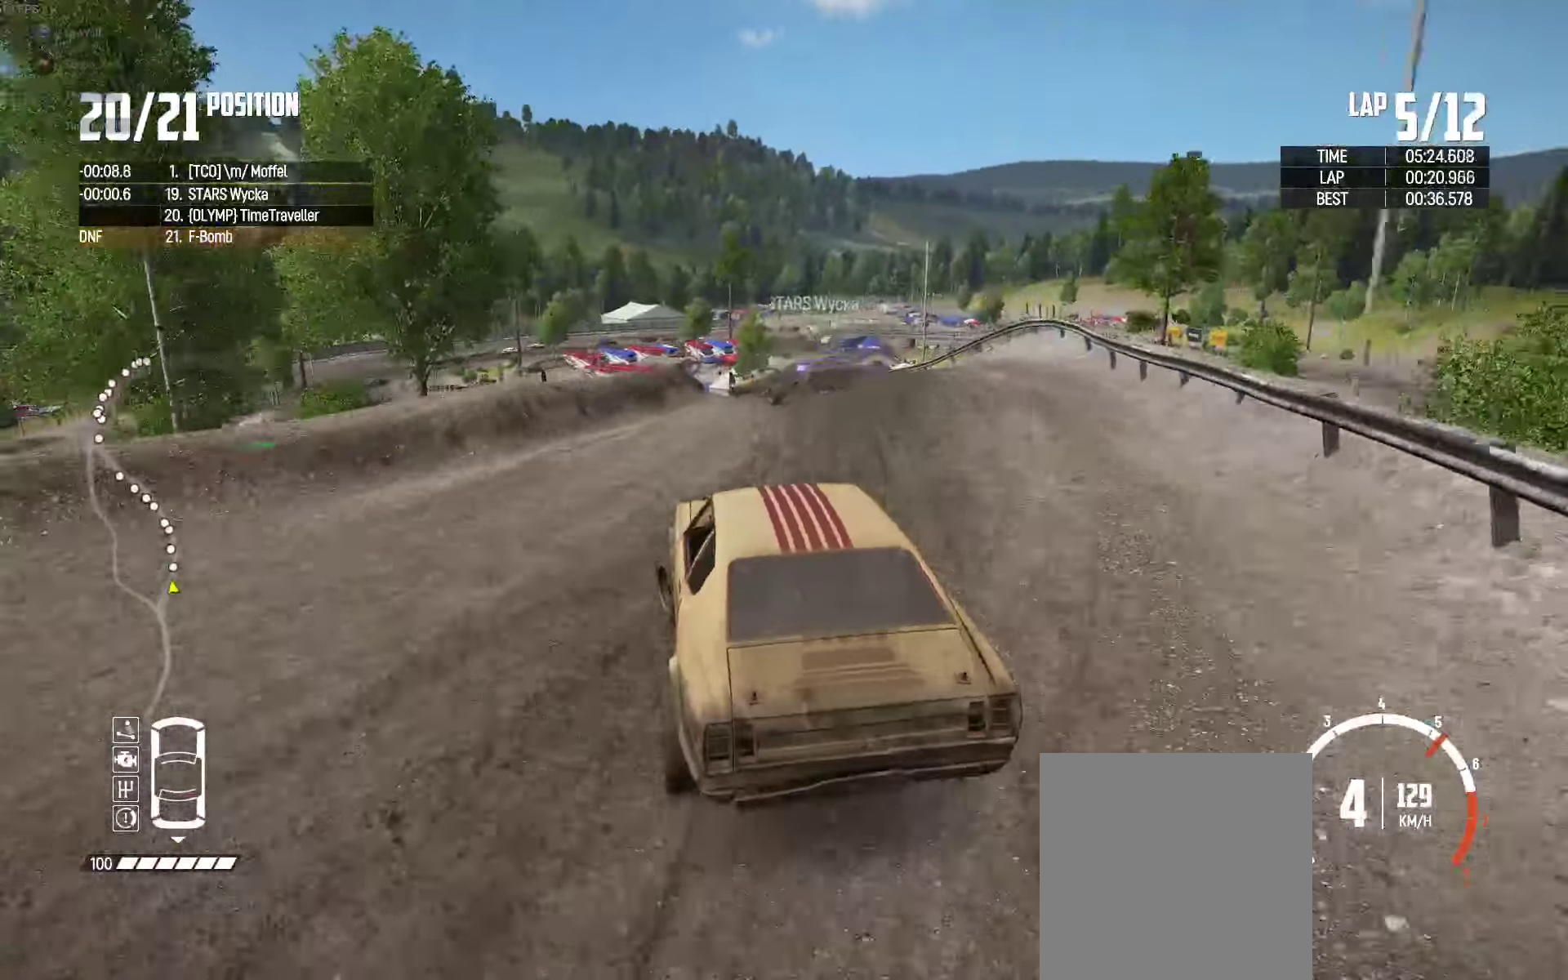
{"buttons": ["R2"], "left_stick": "right", "right_stick": "center", "events": [[17, "left_stick", "right"], [117, "left_stick", "center"], [233, "R2", "up"], [267, "R2", "down"], [333, "left_stick", "up-left"], [417, "left_stick", "center"], [433, "R2", "up"], [467, "left_stick", "right"], [500, "R2", "down"]]}
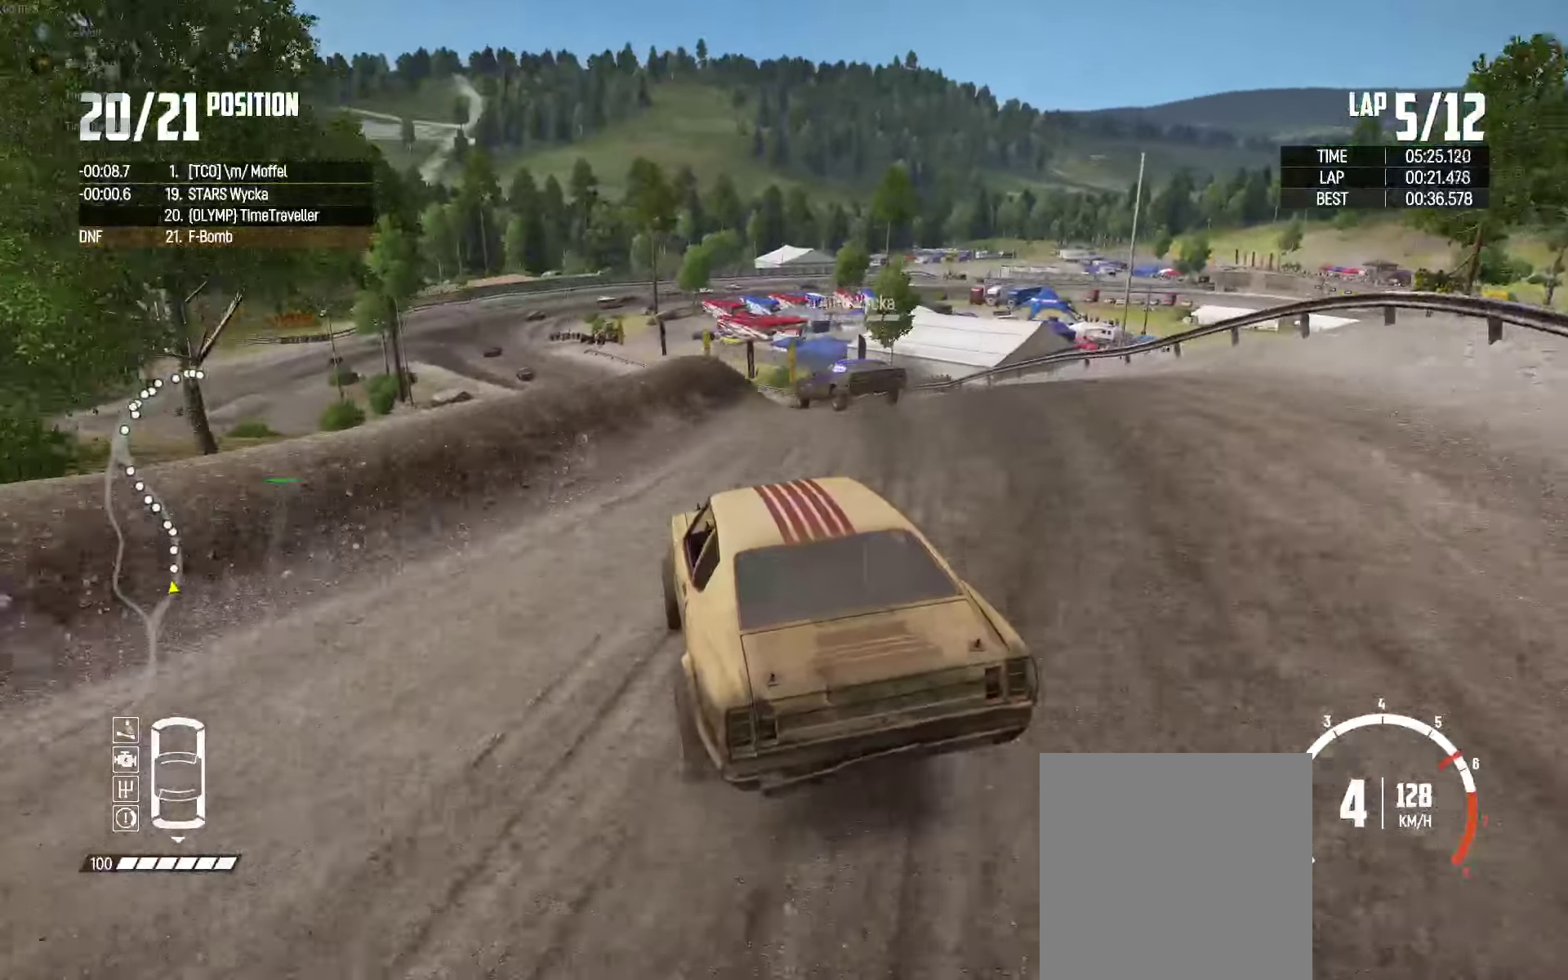
{"buttons": ["R2"], "left_stick": "up-right", "right_stick": "center", "events": [[100, "left_stick", "center"], [150, "R2", "up"], [183, "left_stick", "up-right"], [217, "R2", "down"], [333, "R2", "up"], [433, "R2", "down"]]}
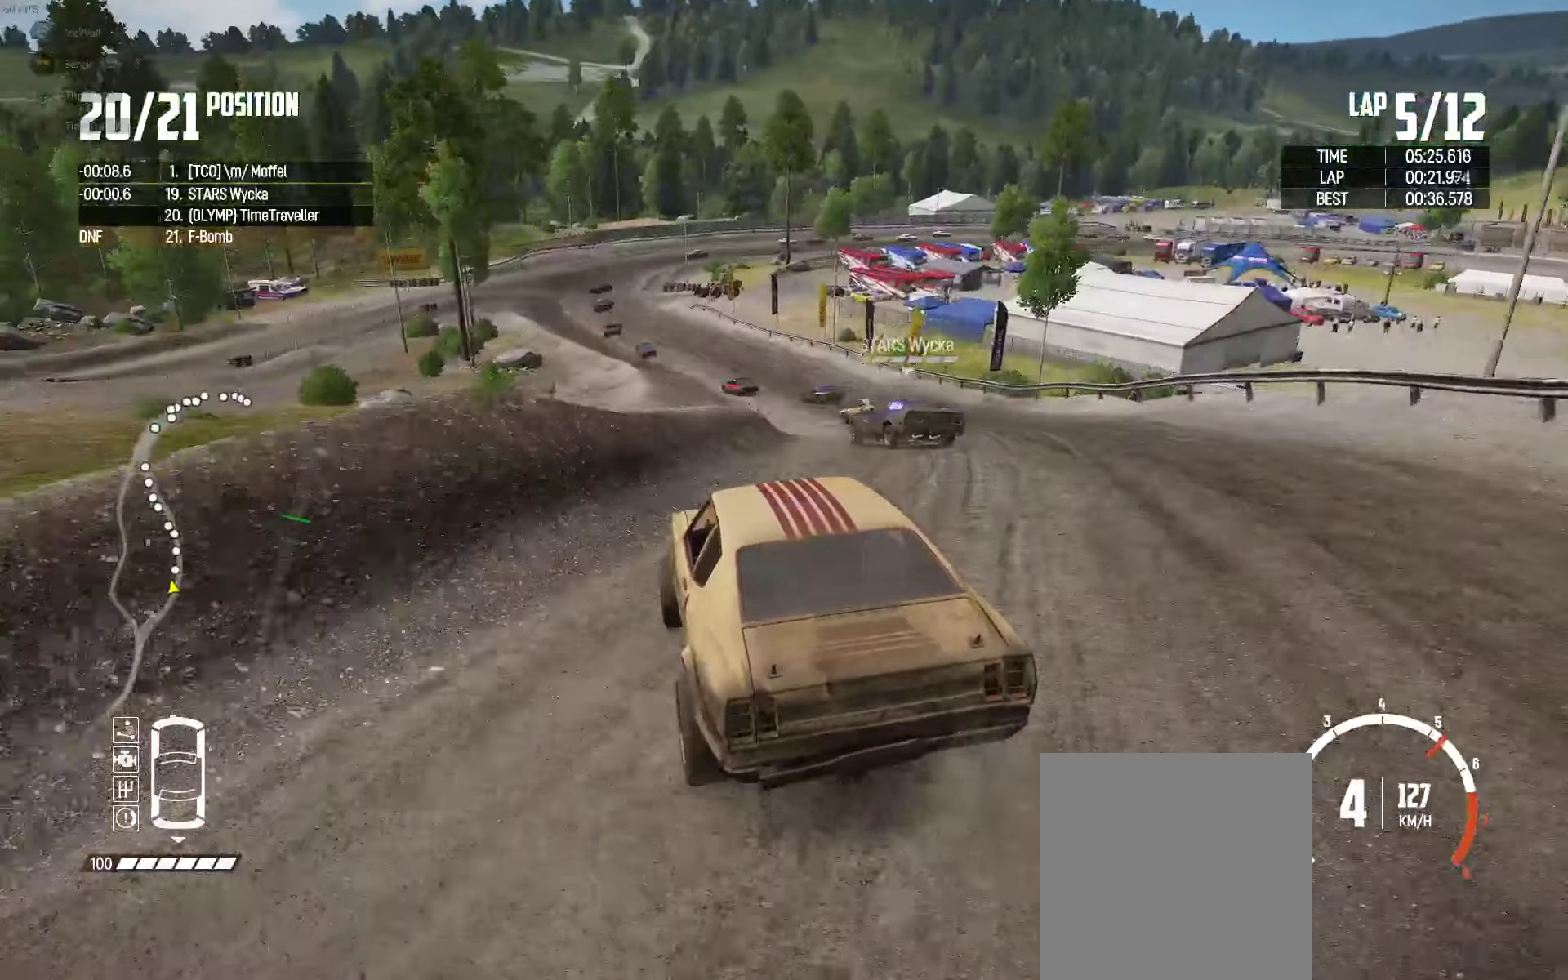
{"buttons": ["R2"], "left_stick": "up", "right_stick": "center", "events": [[33, "R2", "up"], [117, "R2", "down"], [367, "left_stick", "up"]]}
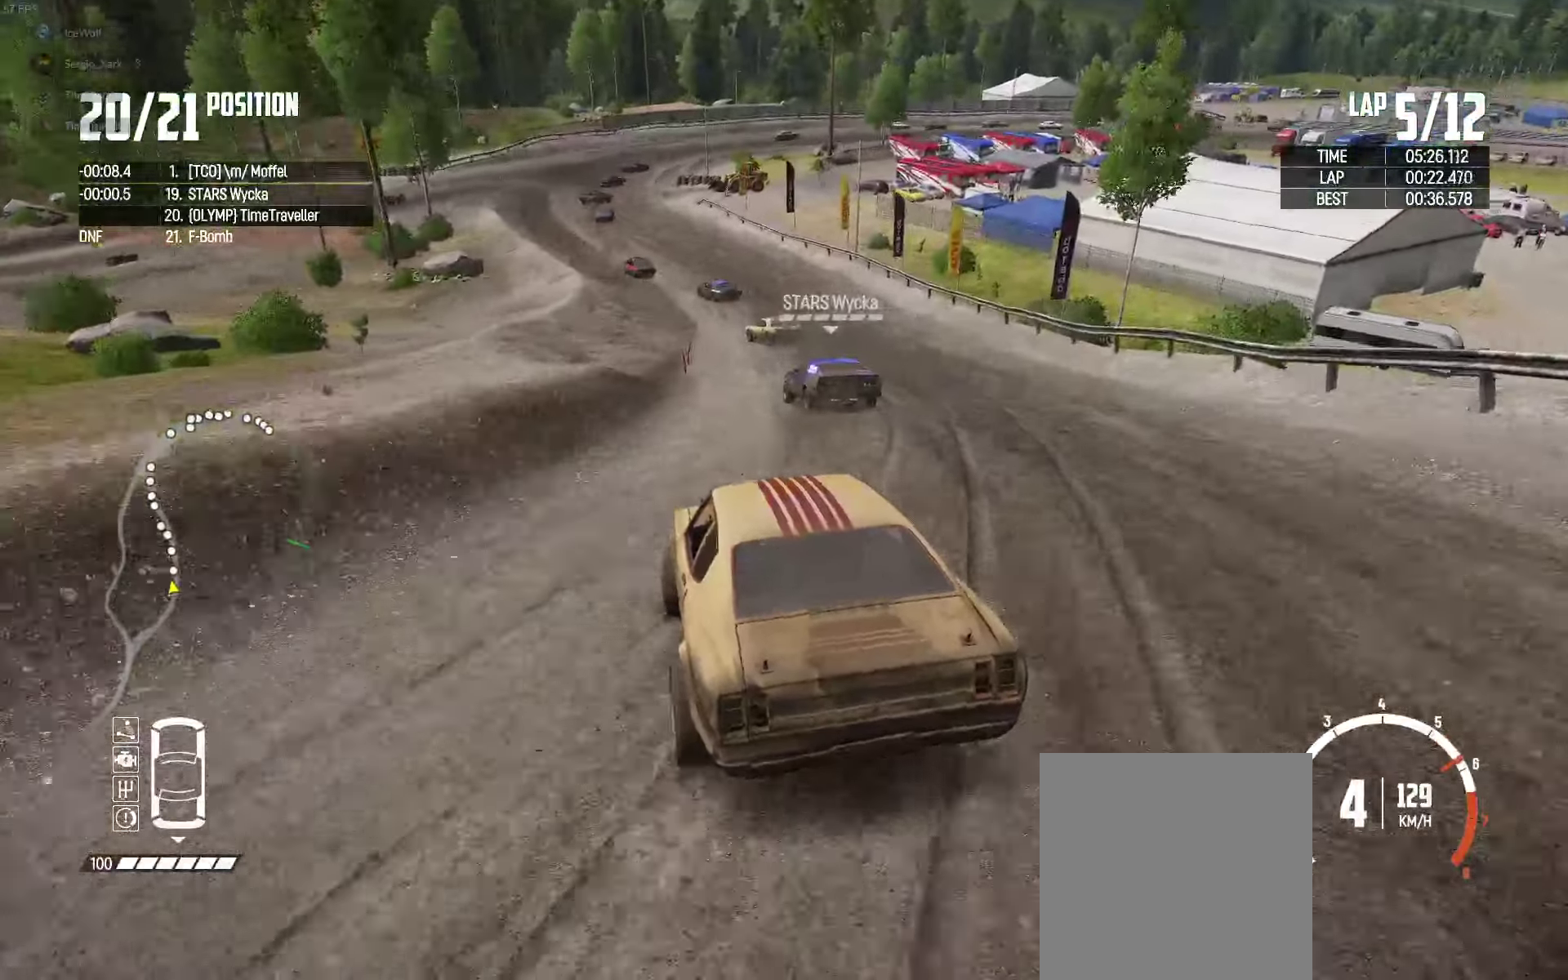
{"buttons": ["R2"], "left_stick": "up-left", "right_stick": "center", "events": [[17, "left_stick", "up-right"], [250, "left_stick", "up-left"]]}
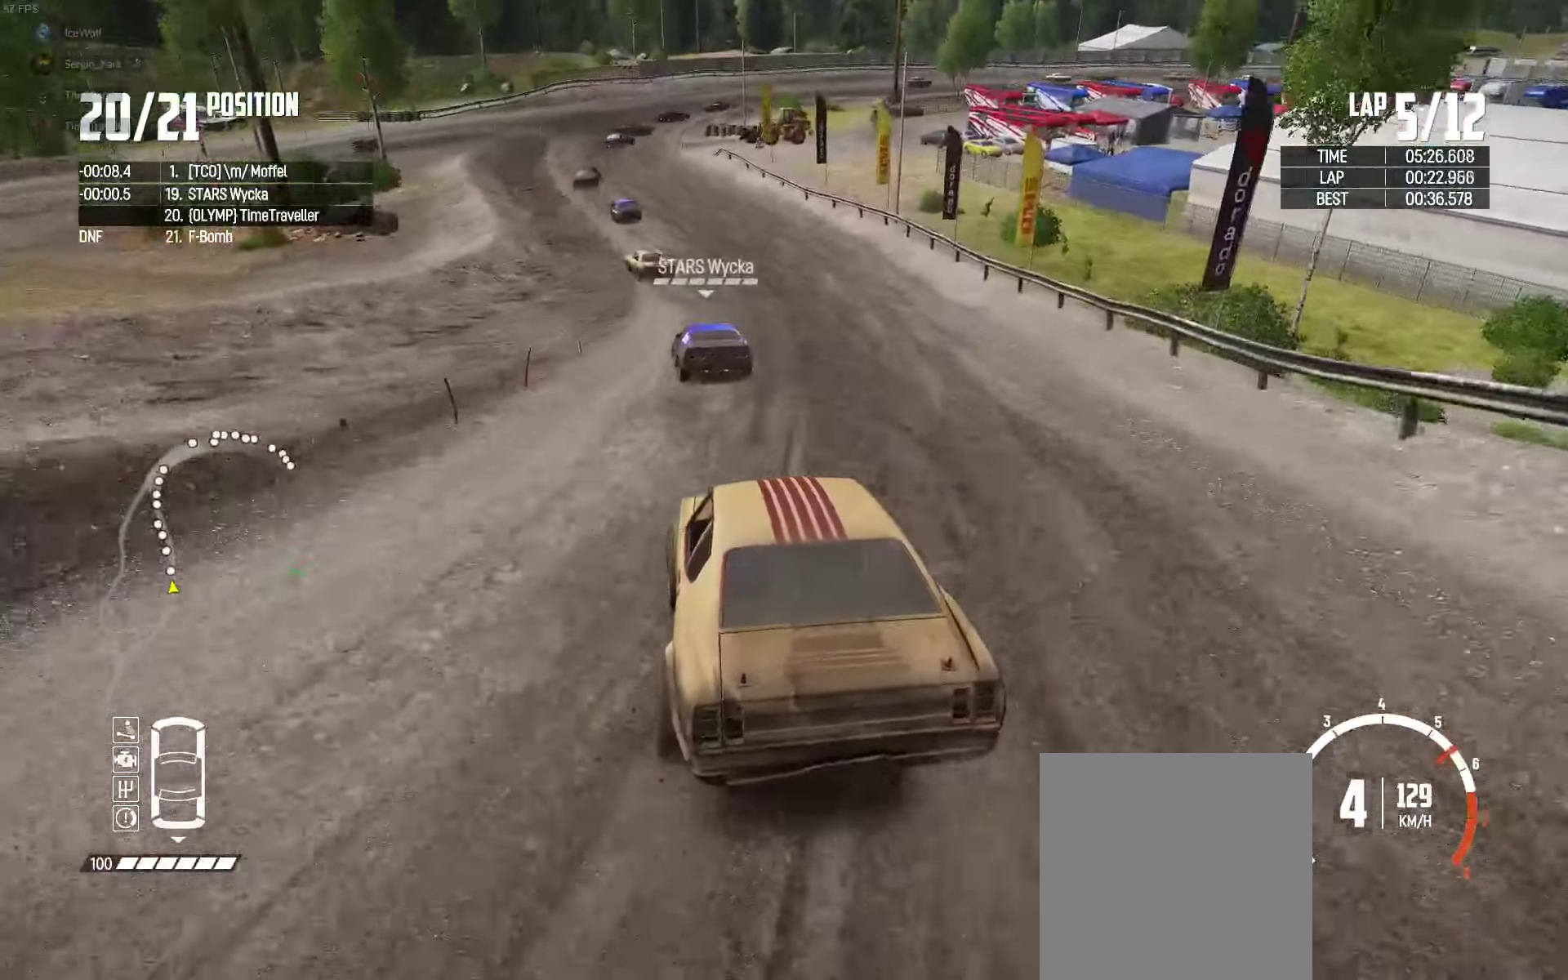
{"buttons": ["R2"], "left_stick": "up-left", "right_stick": "center", "events": []}
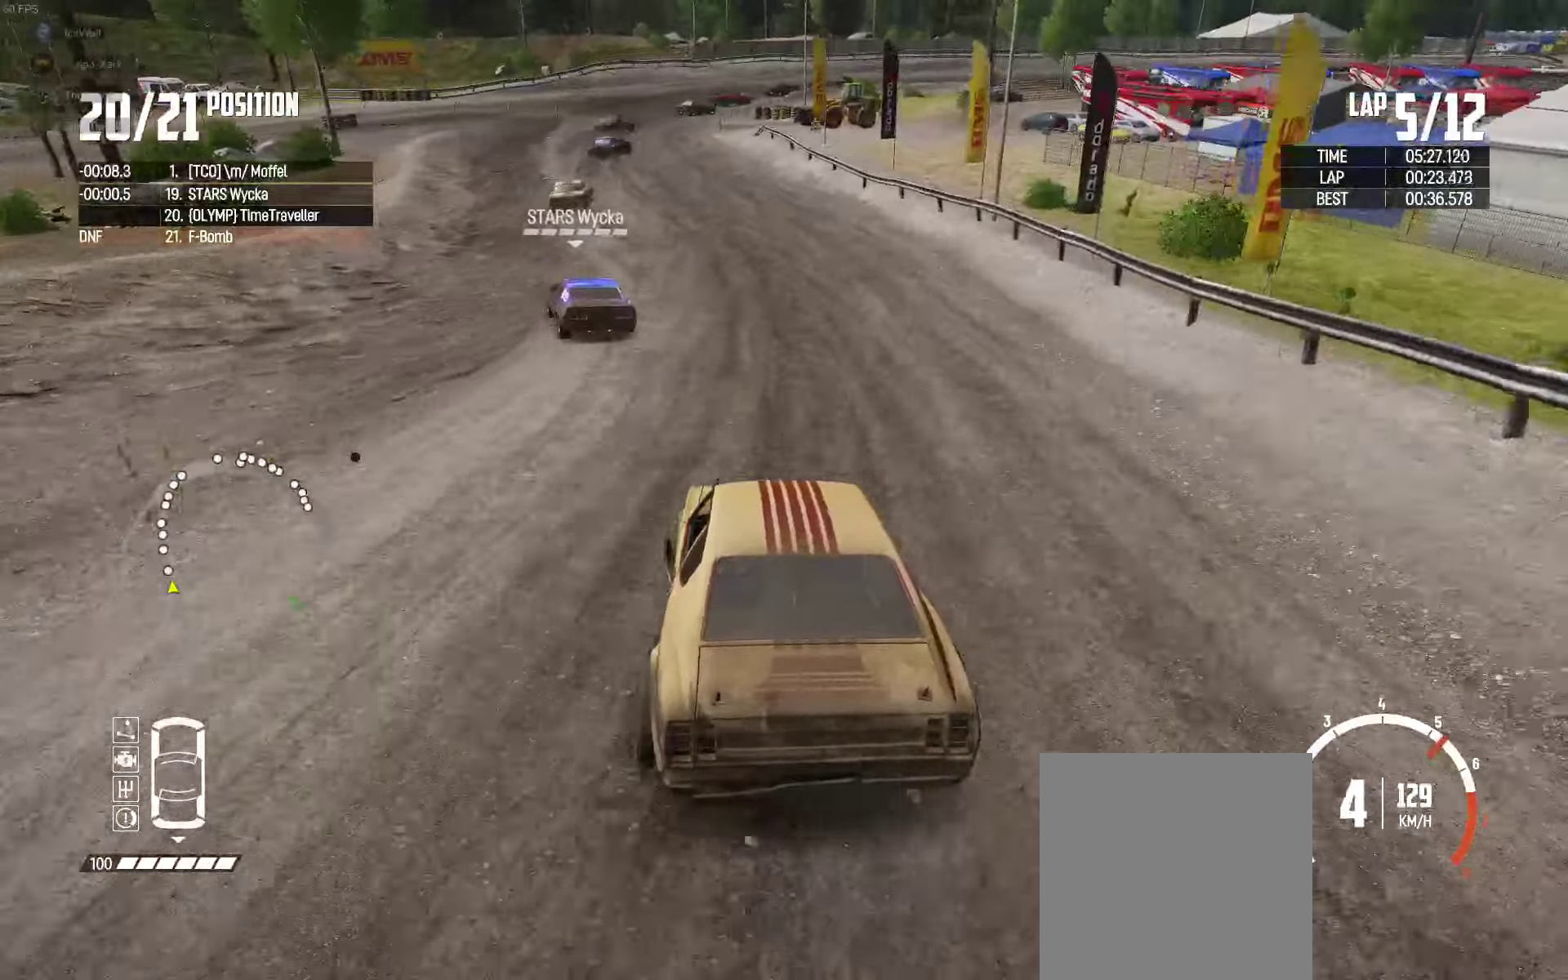
{"buttons": ["R2"], "left_stick": "center", "right_stick": "center", "events": [[367, "left_stick", "center"]]}
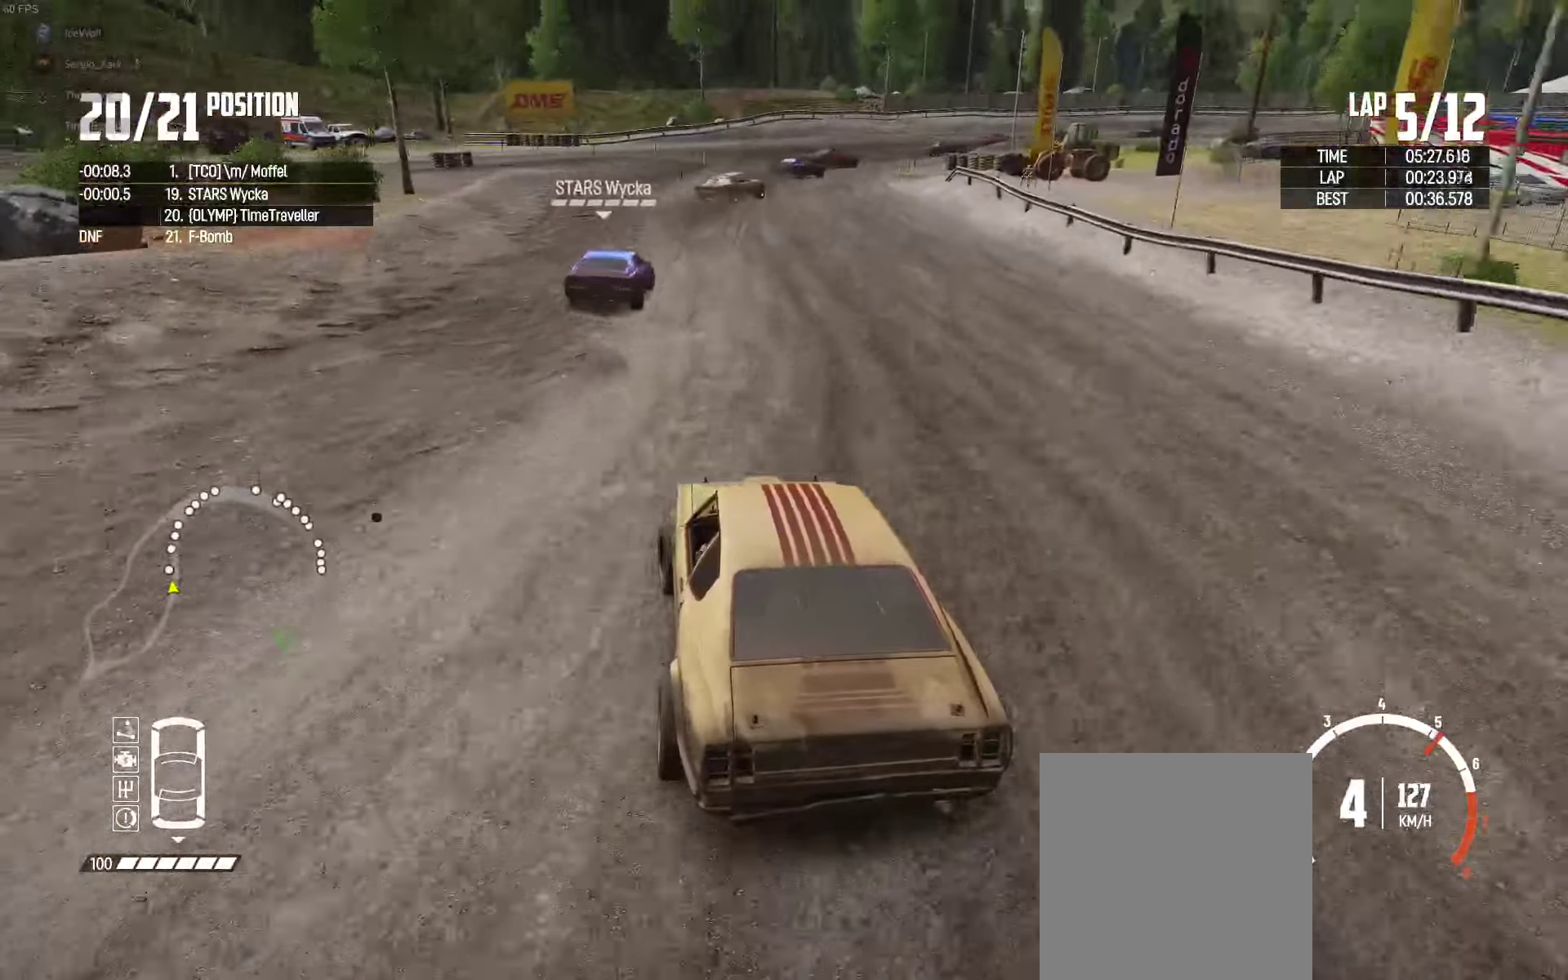
{"buttons": [], "left_stick": "right", "right_stick": "down", "events": [[50, "left_stick", "right"], [317, "R2", "up"], [450, "right_stick", "down"]]}